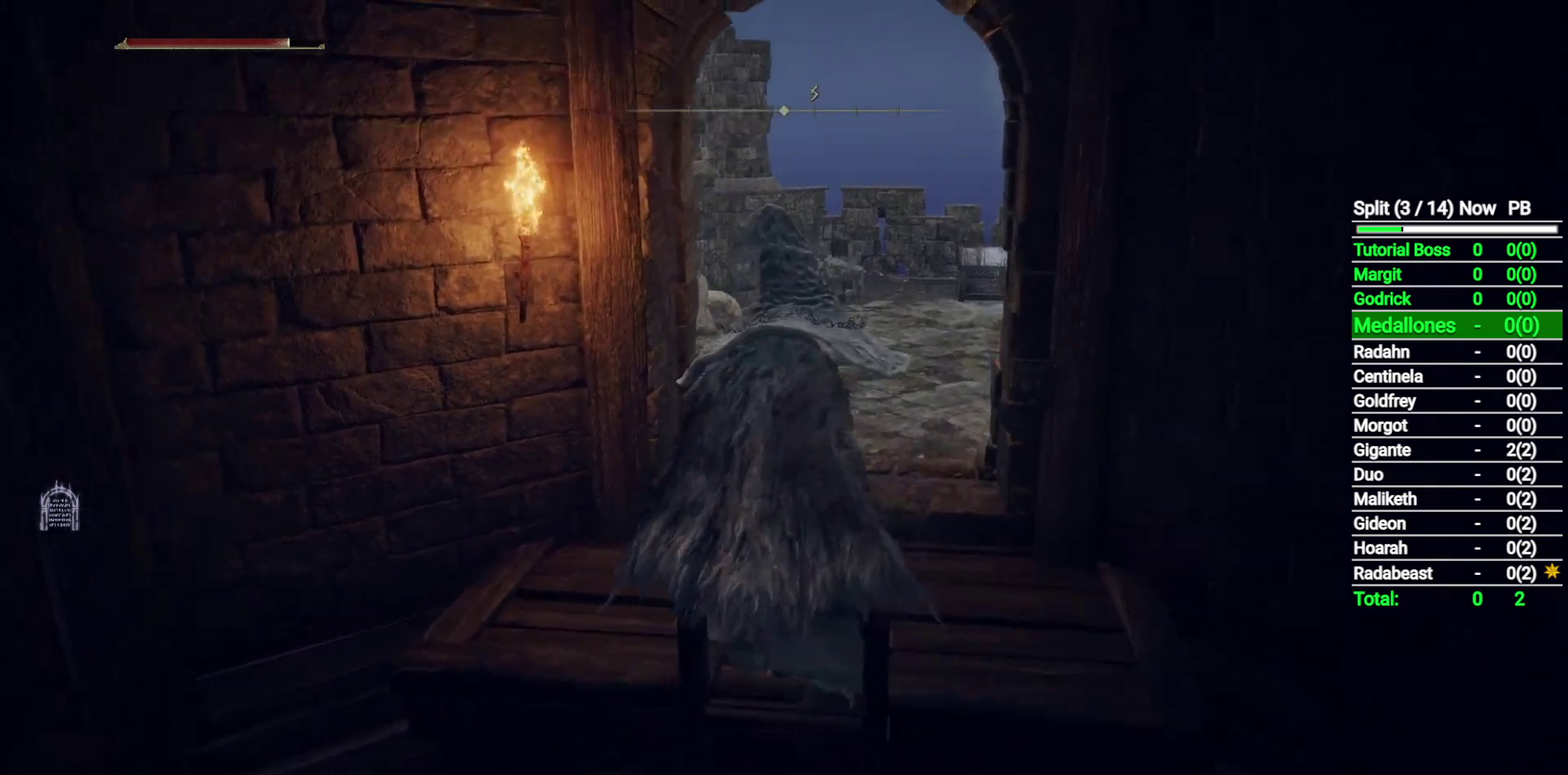
Gameplay with a controller (Xbox layout); each line is a JSON object with the inputs held at the frame after it. "button_events" lists button changes between this image and that frame as [ms after this image, input, new state], when the widget could be followed in between (sticks are given only as held states). Not read: L1.
{"buttons": ["B"], "left_stick": "up", "right_stick": "center", "button_events": []}
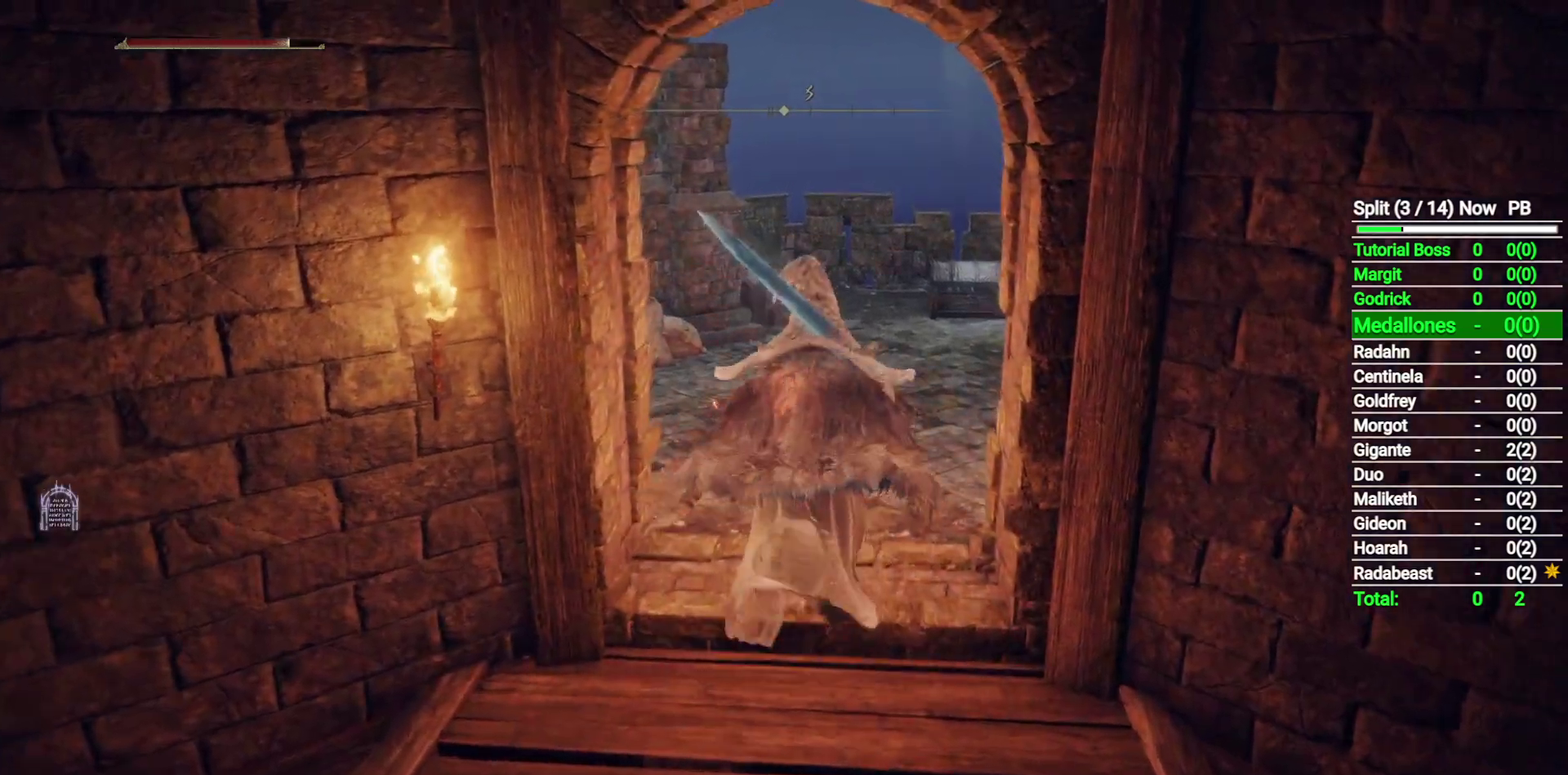
{"buttons": ["B"], "left_stick": "up", "right_stick": "center", "button_events": []}
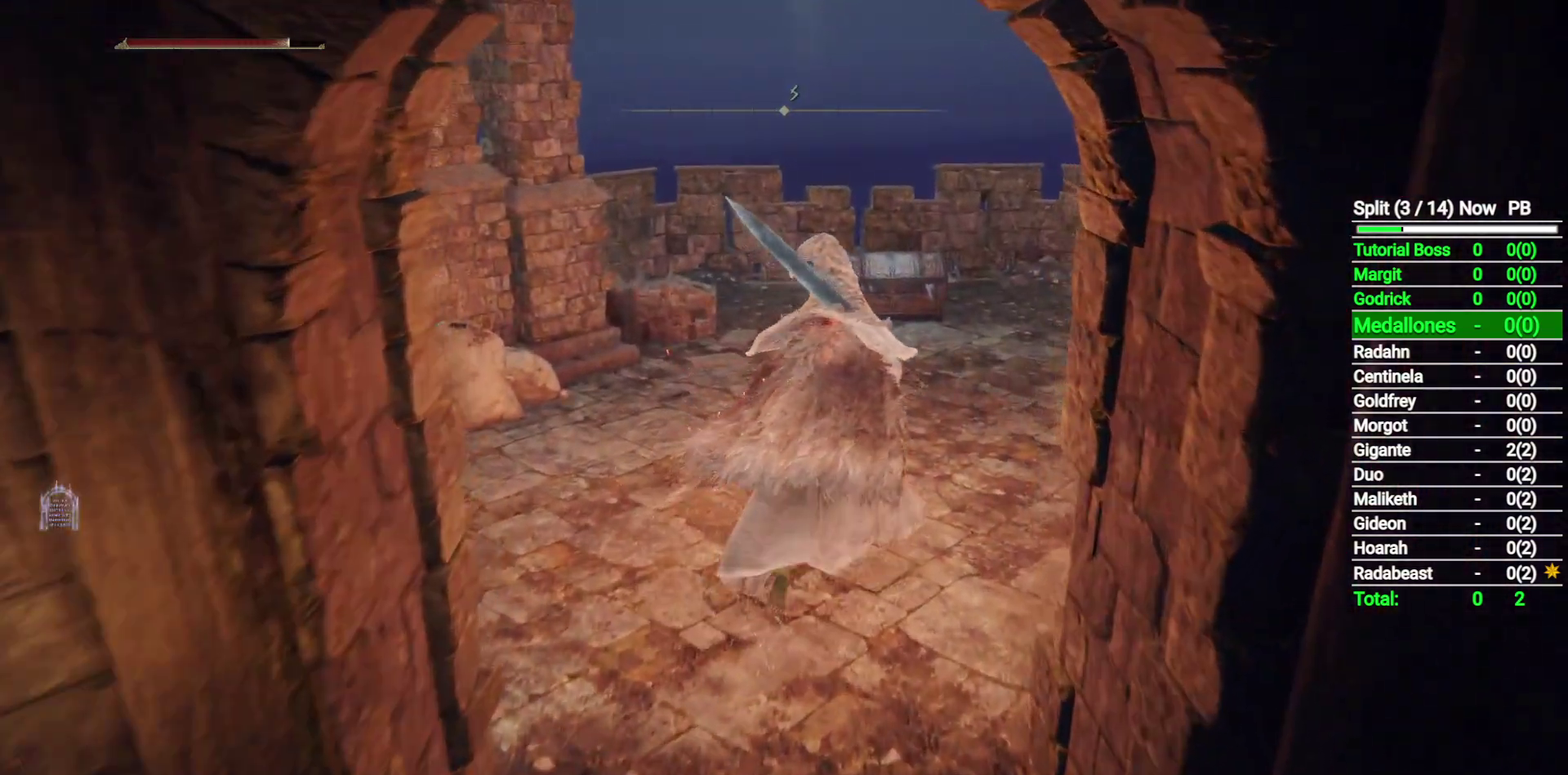
{"buttons": ["B"], "left_stick": "up", "right_stick": "center", "button_events": [[317, "DPAD_RIGHT", "down"], [417, "DPAD_RIGHT", "up"]]}
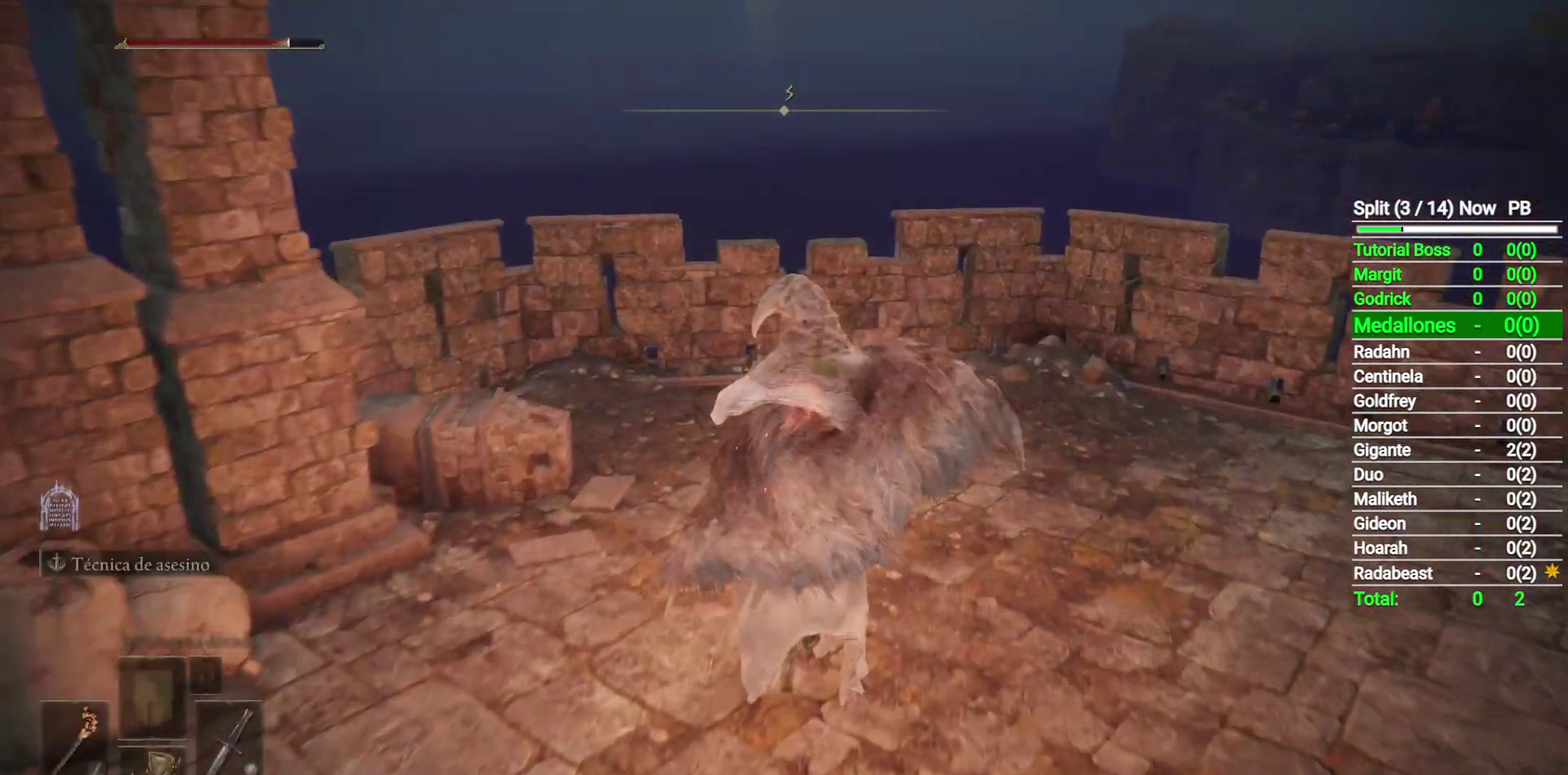
{"buttons": [], "left_stick": "up", "right_stick": "center", "button_events": [[133, "B", "up"], [367, "Y", "down"], [450, "Y", "up"]]}
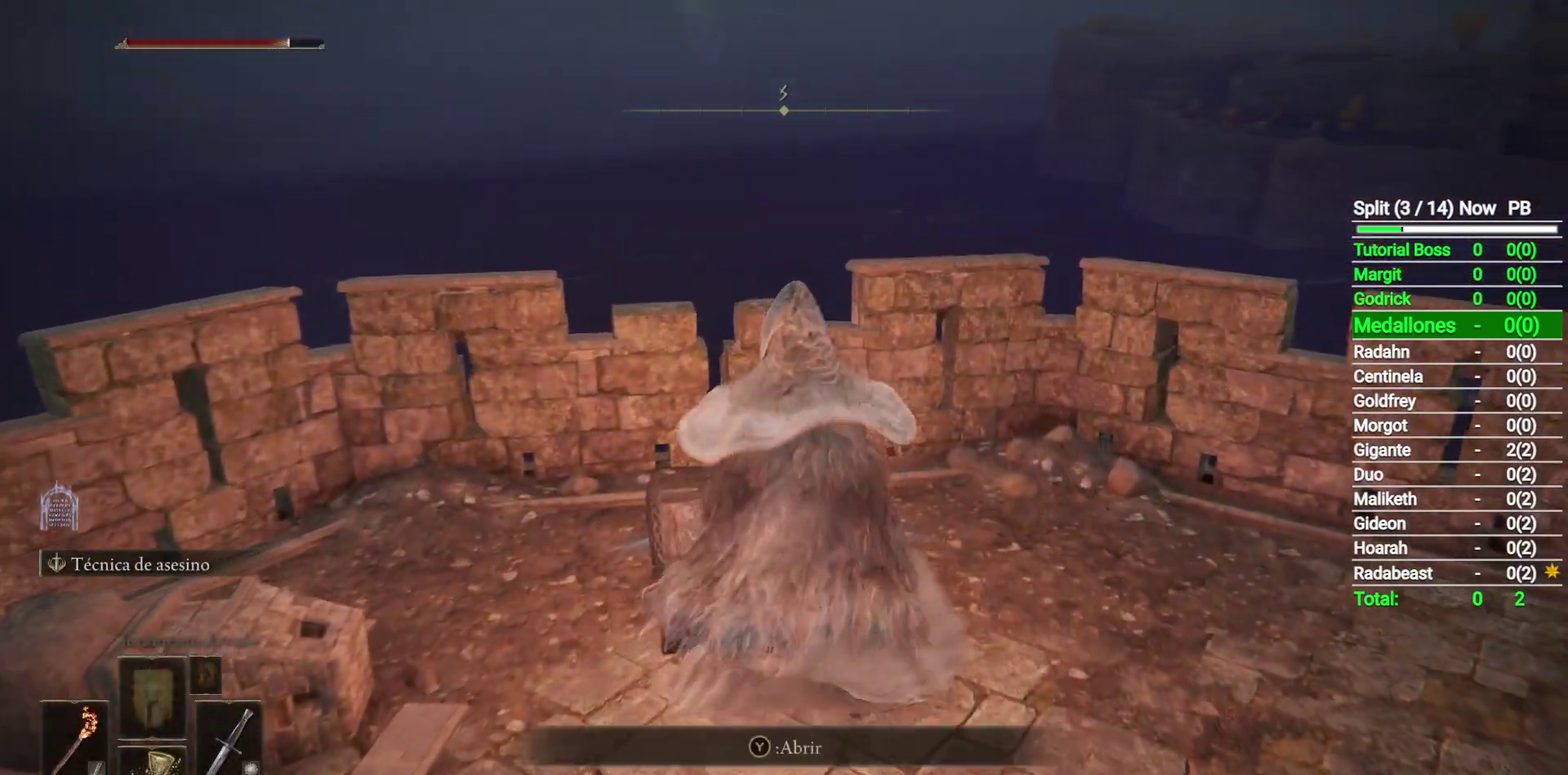
{"buttons": [], "left_stick": "center", "right_stick": "left", "button_events": [[50, "Y", "down"], [117, "Y", "up"]]}
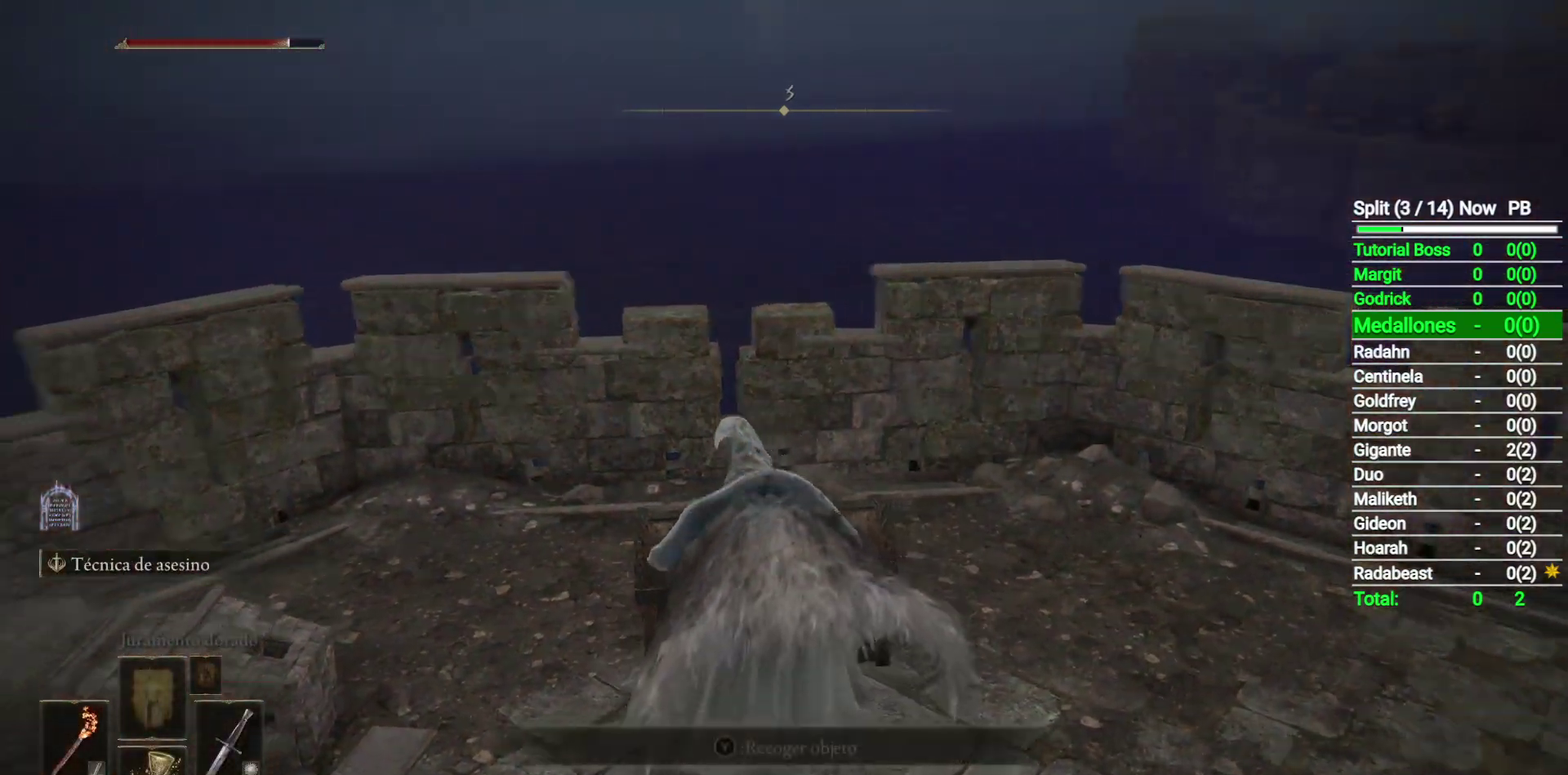
{"buttons": [], "left_stick": "up-right", "right_stick": "left", "button_events": []}
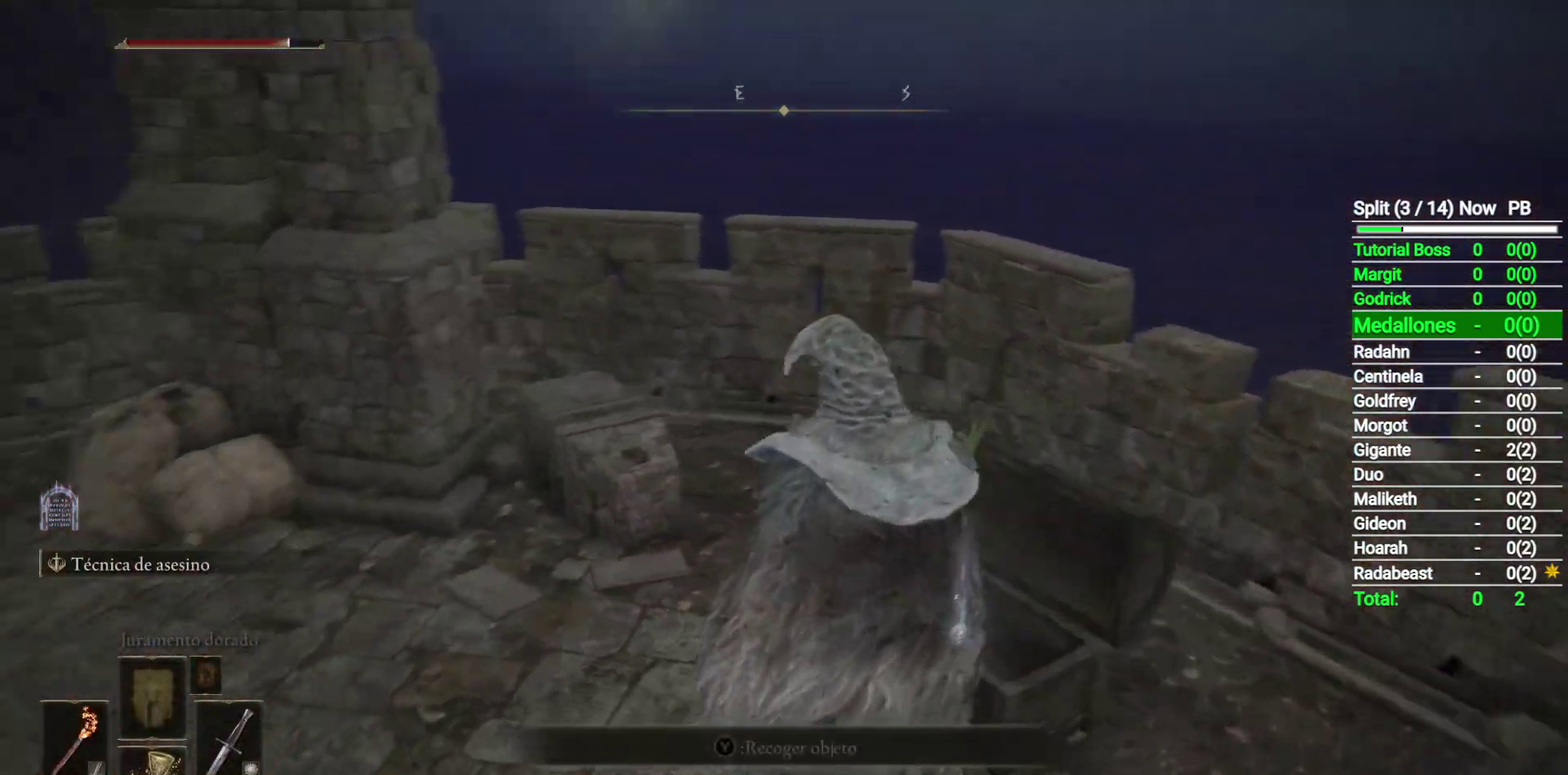
{"buttons": ["Y"], "left_stick": "up-right", "right_stick": "center", "button_events": [[450, "Y", "down"]]}
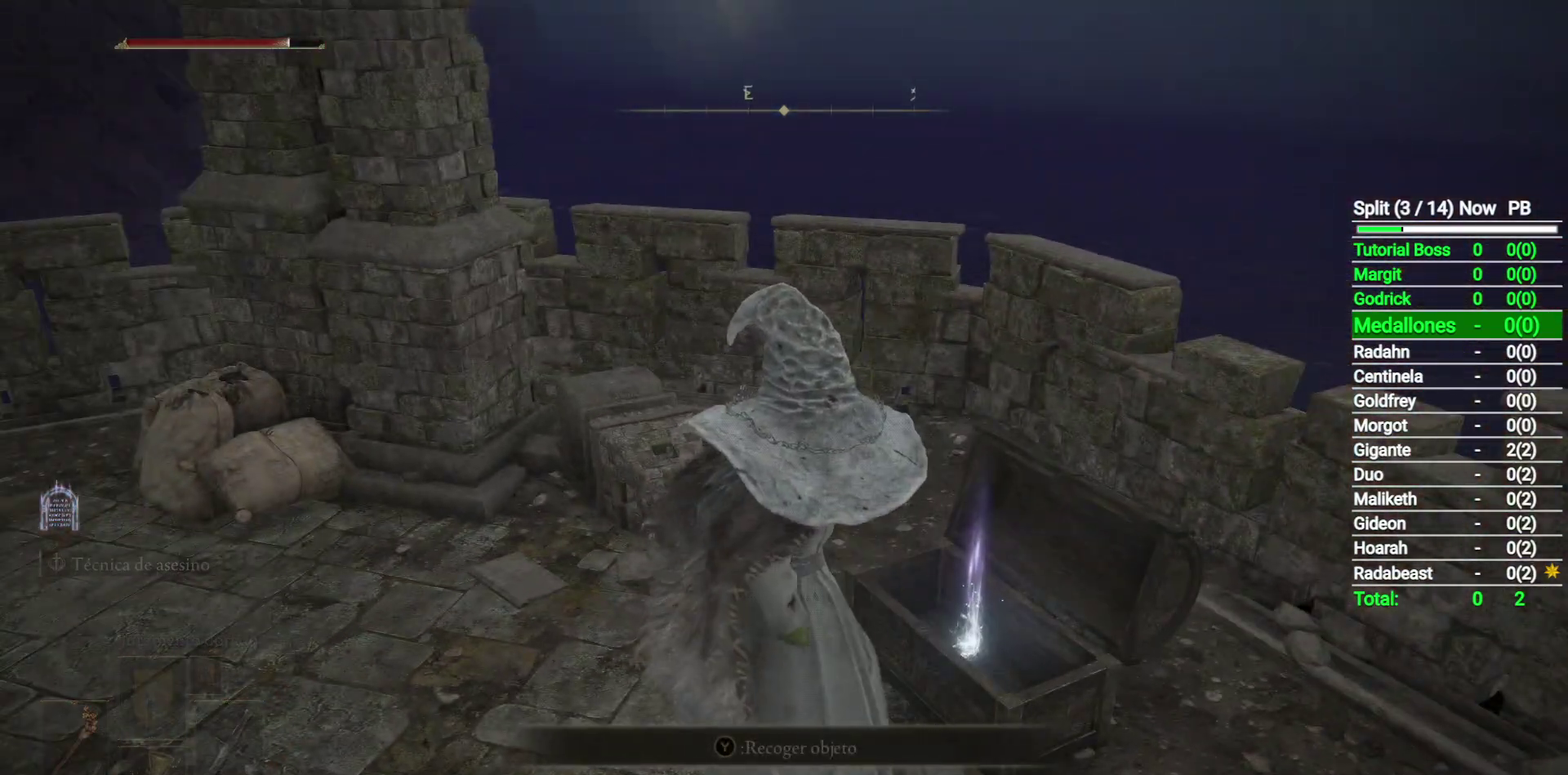
{"buttons": ["Y"], "left_stick": "up-right", "right_stick": "center", "button_events": [[17, "Y", "up"], [133, "Y", "down"], [200, "Y", "up"], [283, "Y", "down"], [383, "Y", "up"], [483, "Y", "down"]]}
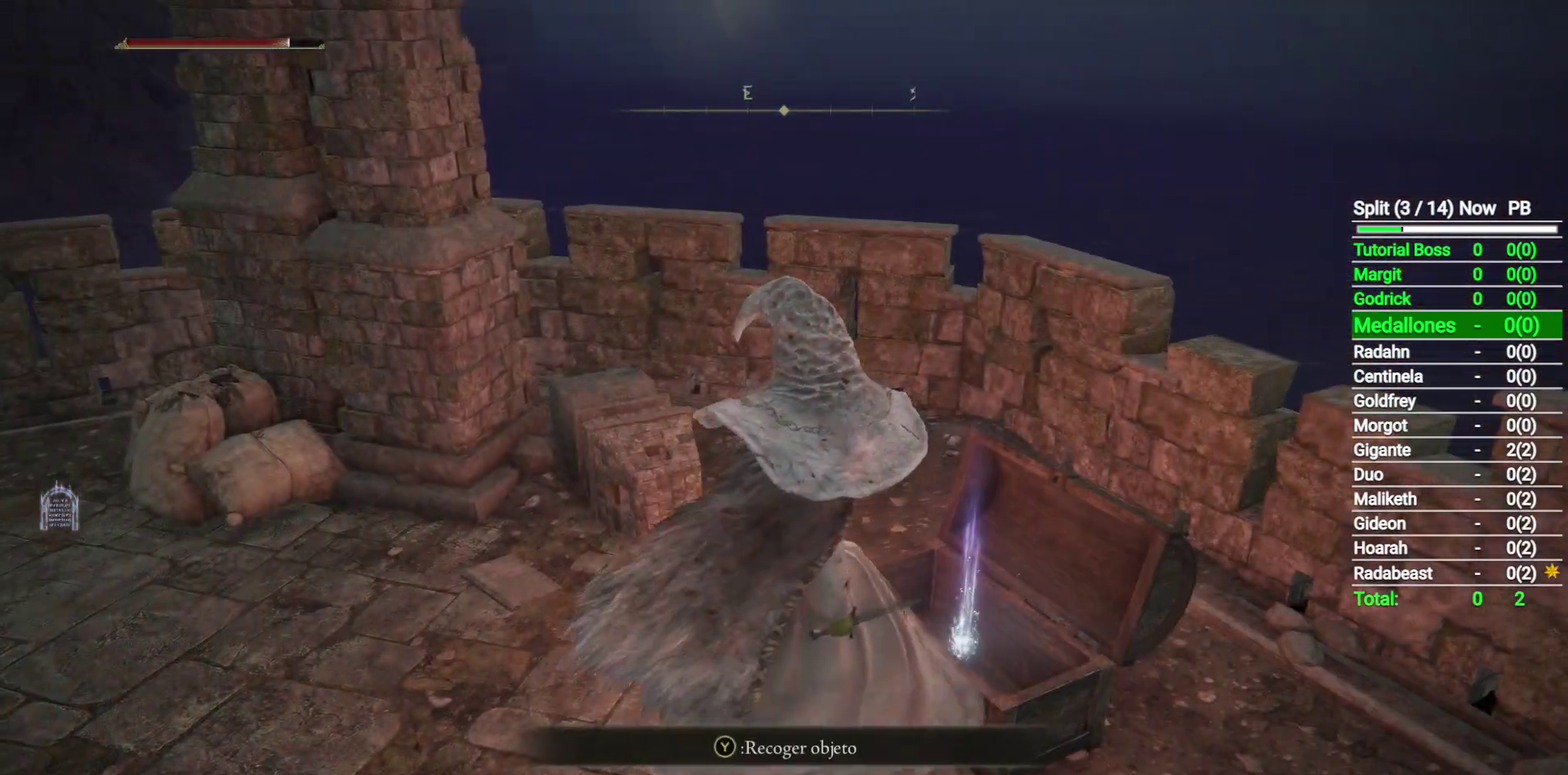
{"buttons": [], "left_stick": "center", "right_stick": "center", "button_events": [[67, "Y", "up"], [333, "Y", "down"], [433, "Y", "up"]]}
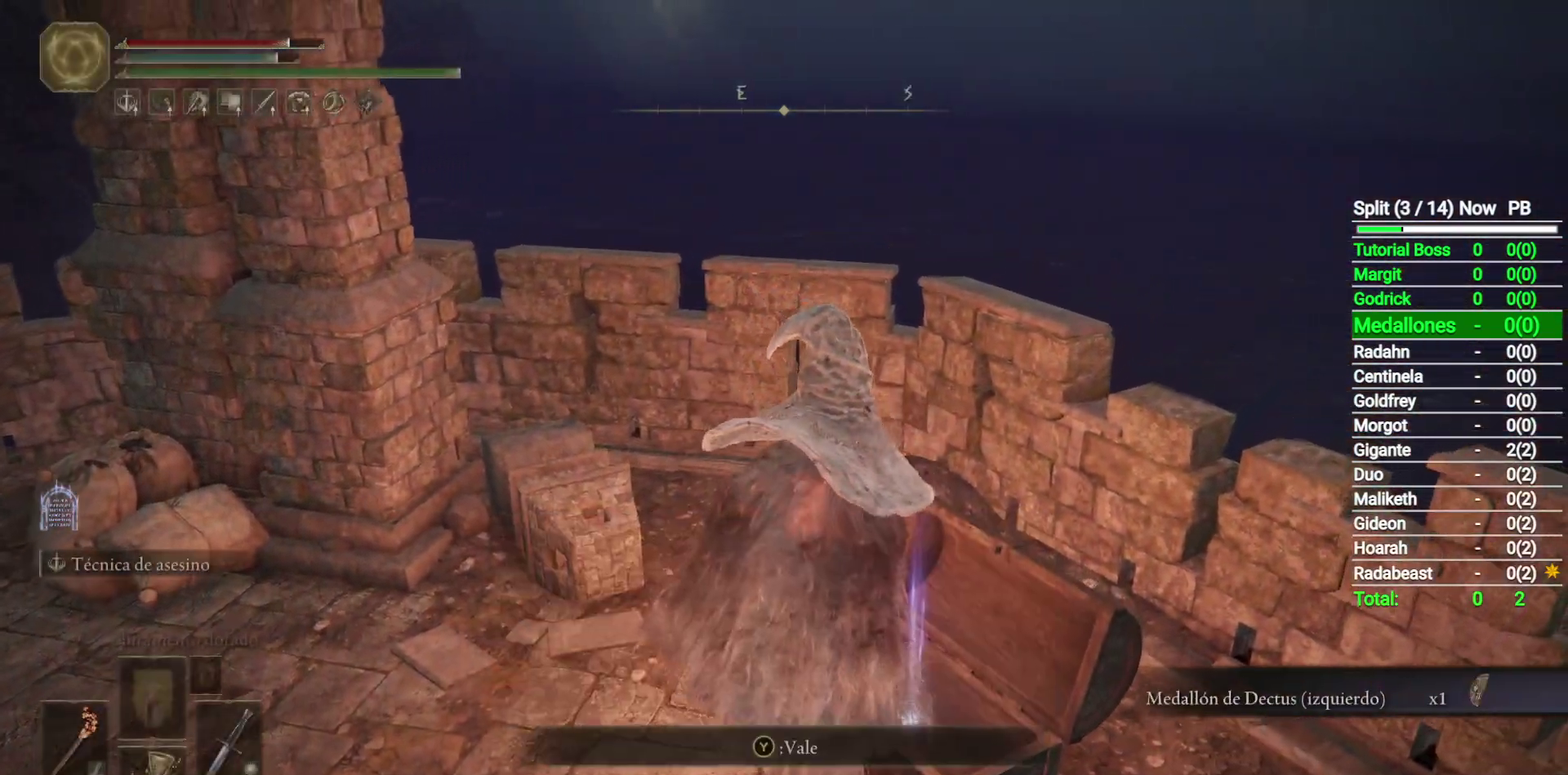
{"buttons": ["R1"], "left_stick": "center", "right_stick": "down-left", "button_events": [[467, "R1", "down"]]}
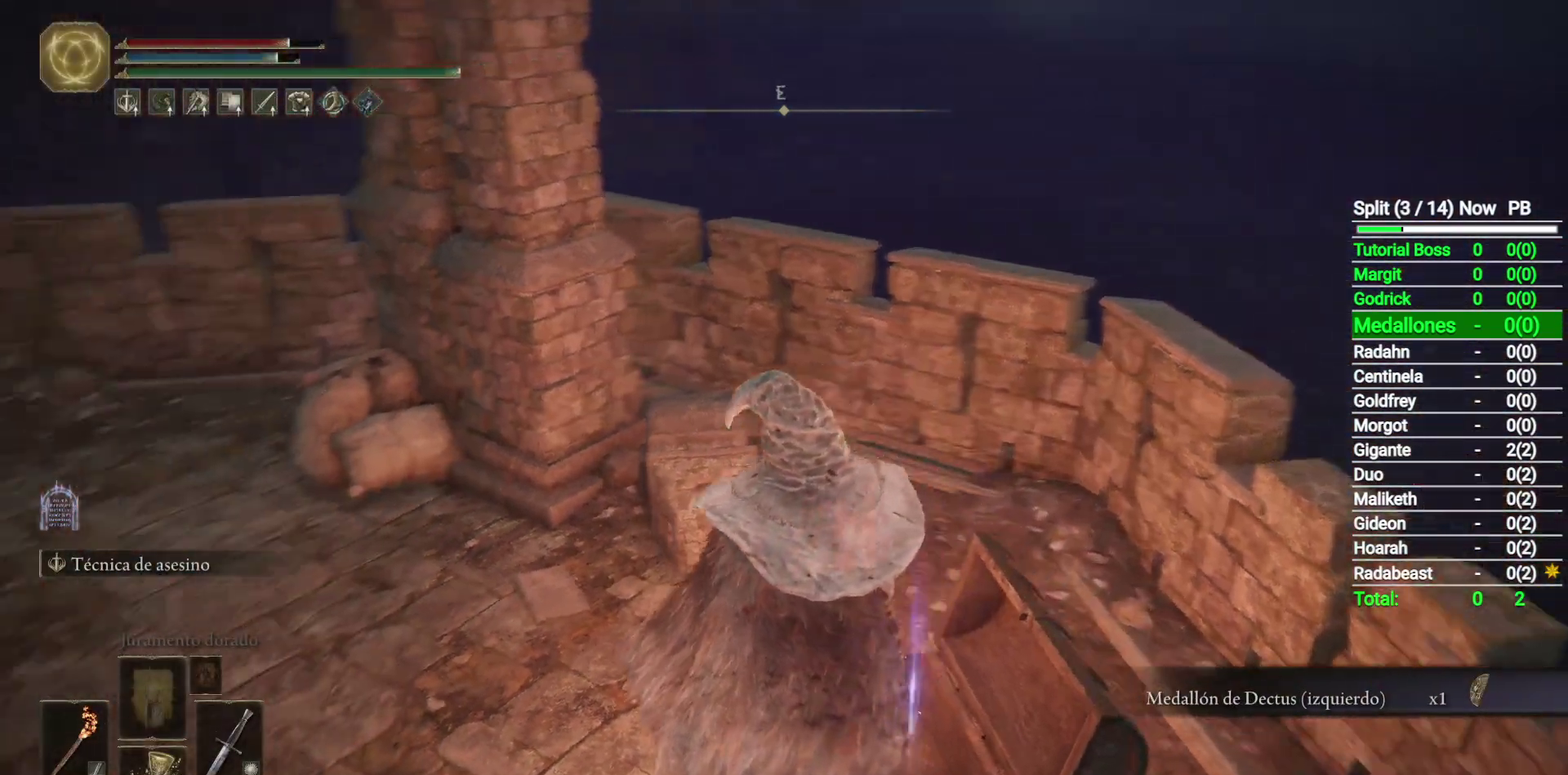
{"buttons": [], "left_stick": "center", "right_stick": "center", "button_events": [[17, "SELECT", "down"], [50, "R1", "up"], [150, "SELECT", "up"]]}
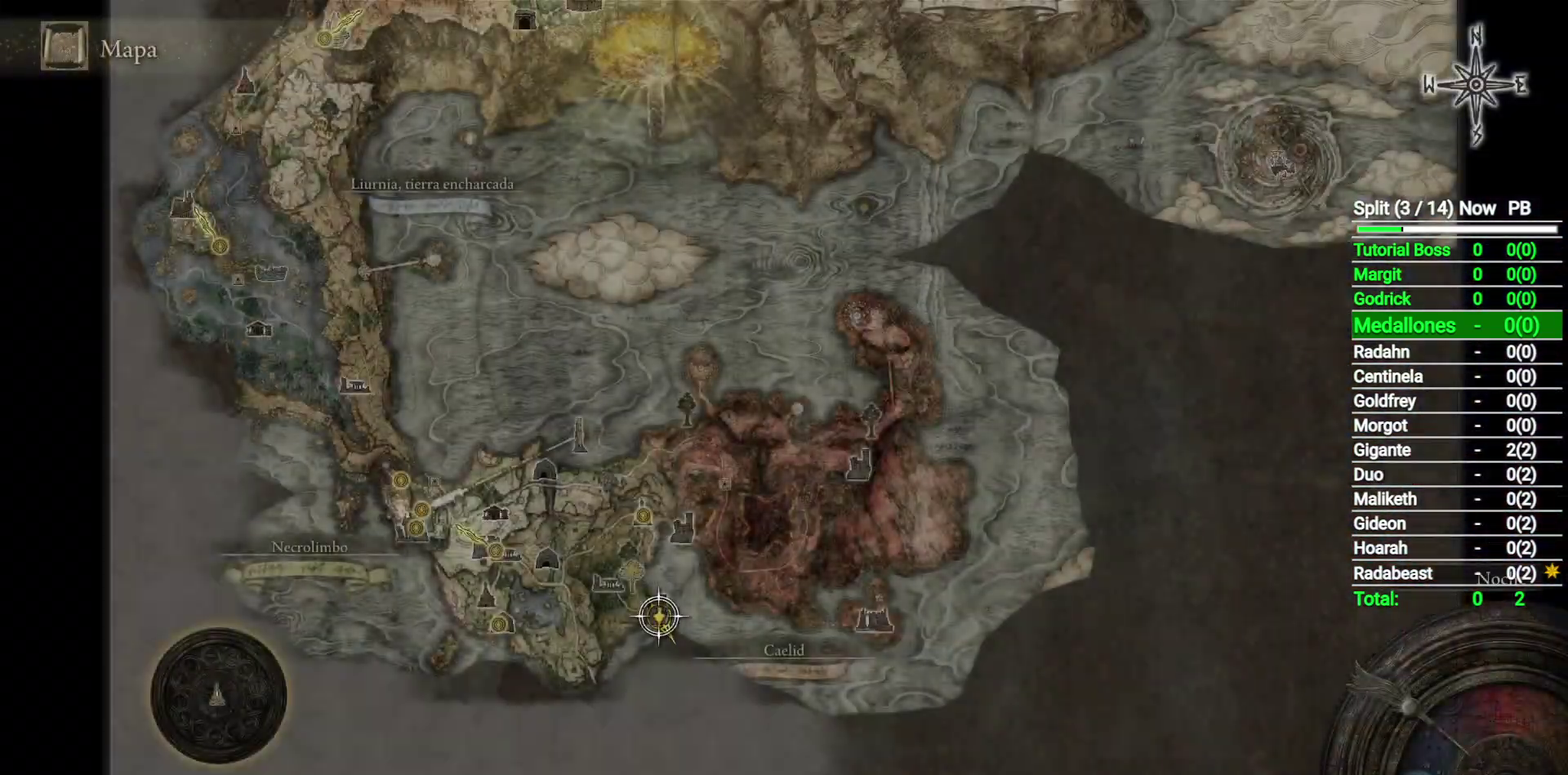
{"buttons": [], "left_stick": "up-left", "right_stick": "center", "button_events": []}
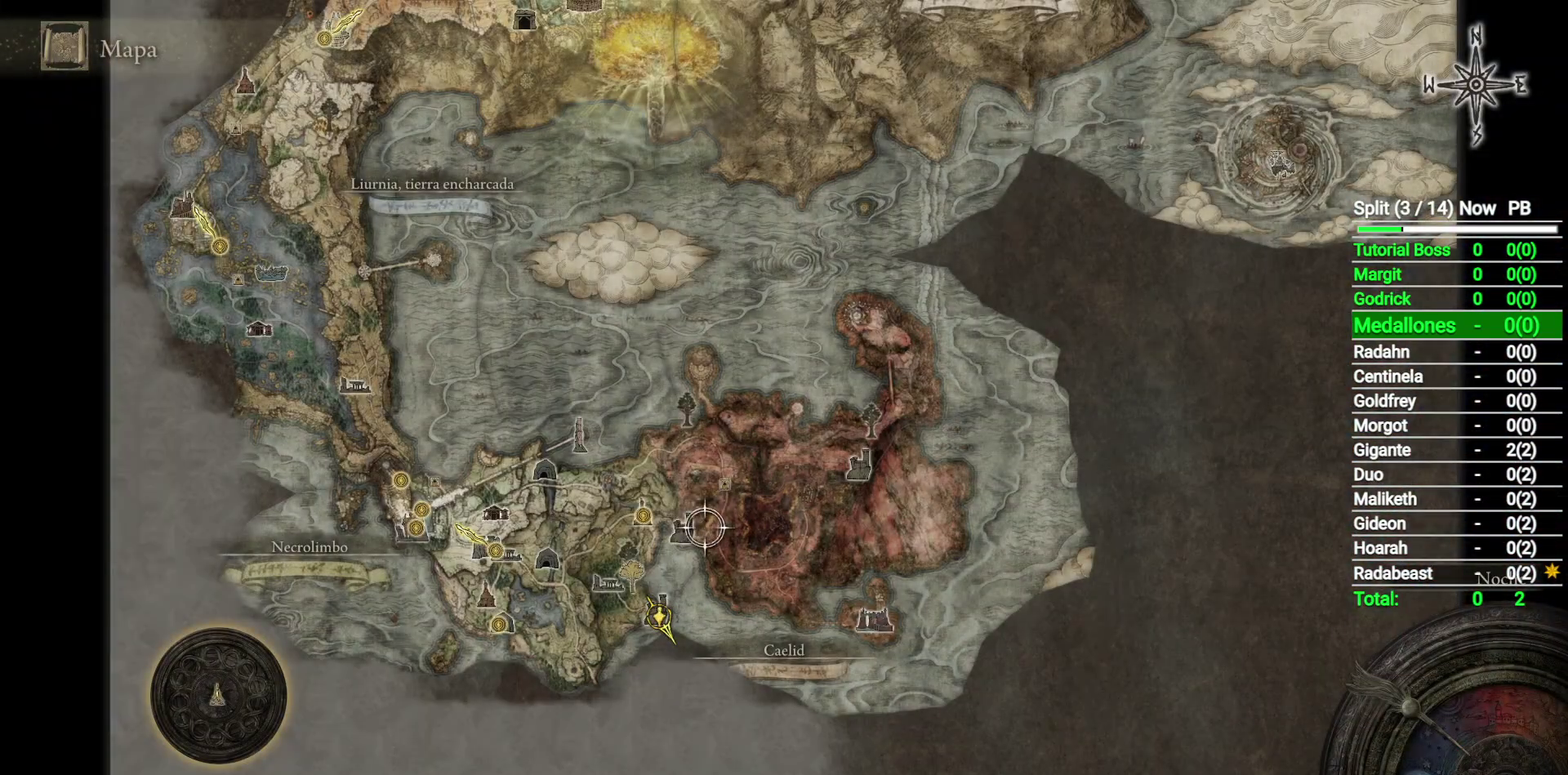
{"buttons": [], "left_stick": "center", "right_stick": "center", "button_events": []}
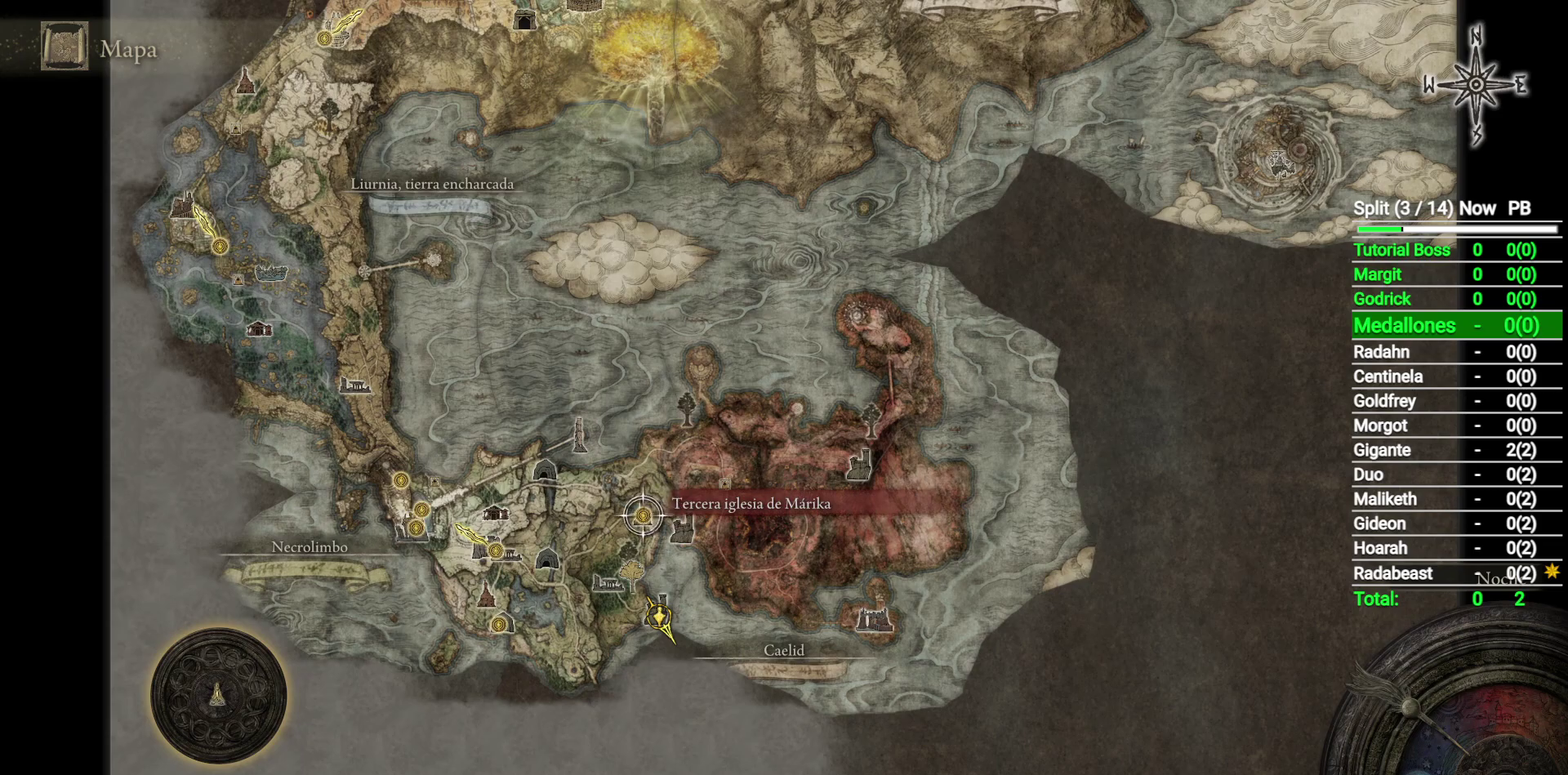
{"buttons": [], "left_stick": "center", "right_stick": "center", "button_events": [[183, "A", "down"], [283, "A", "up"]]}
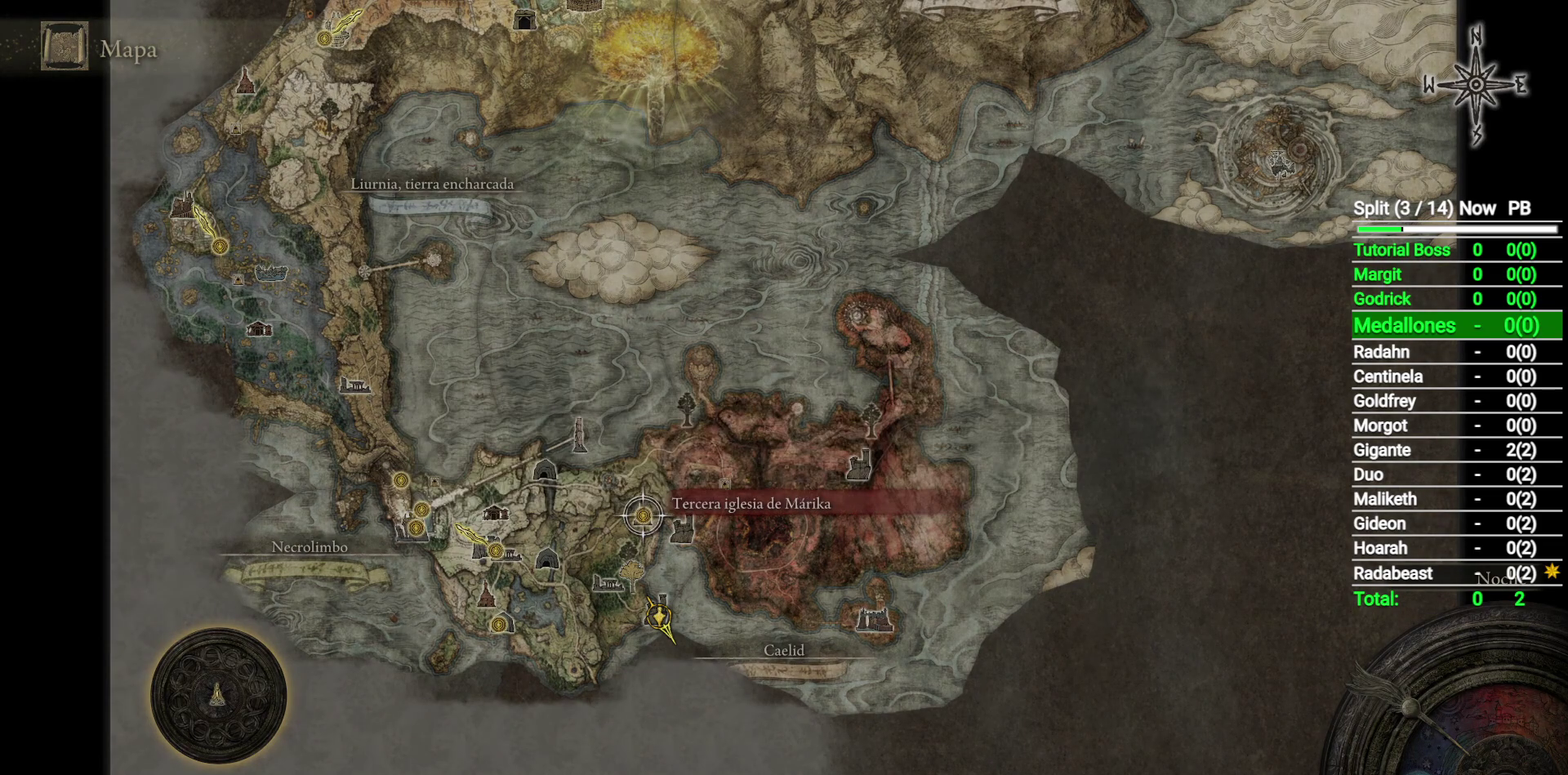
{"buttons": [], "left_stick": "center", "right_stick": "center", "button_events": []}
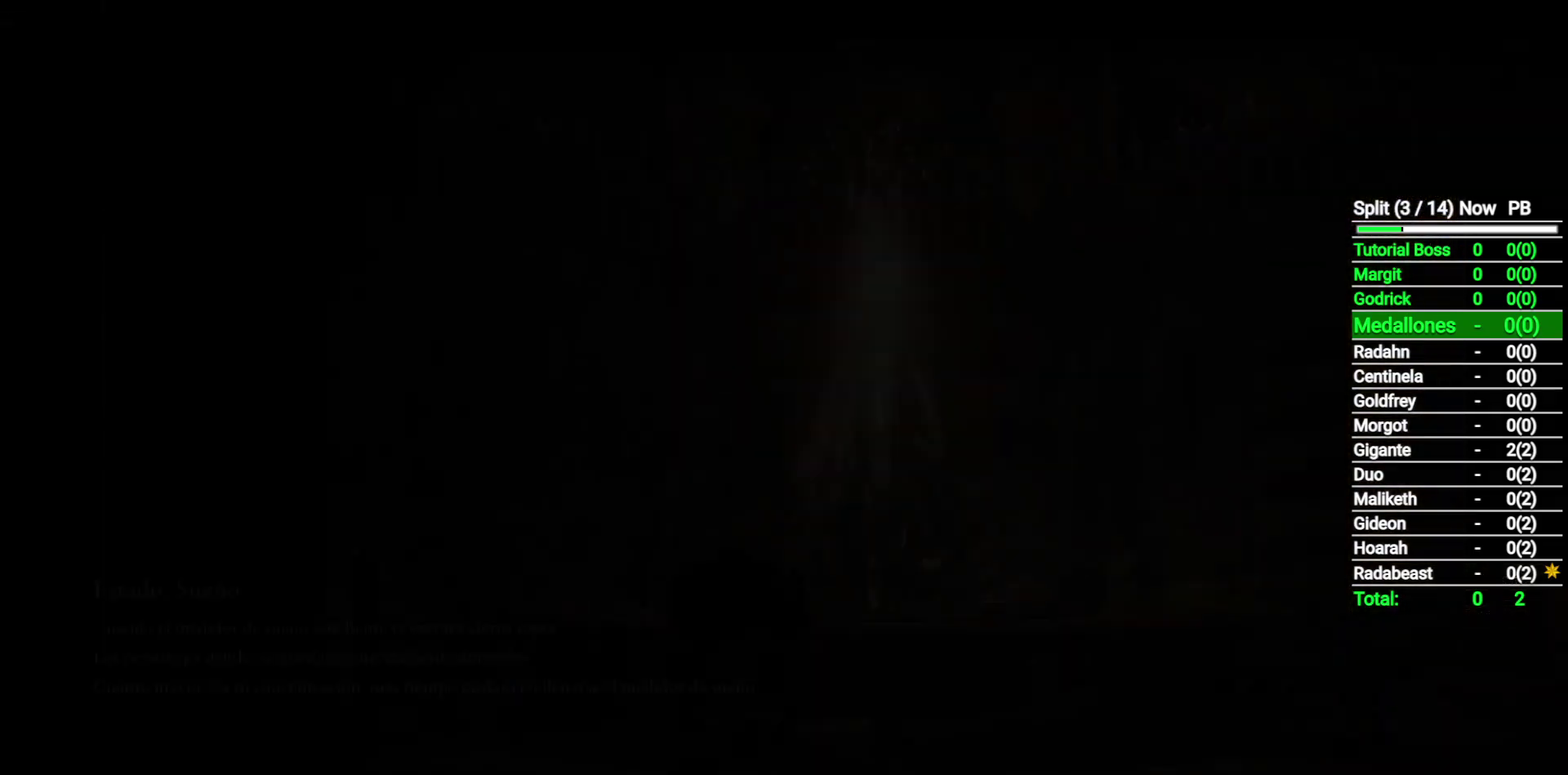
{"buttons": [], "left_stick": "center", "right_stick": "center", "button_events": []}
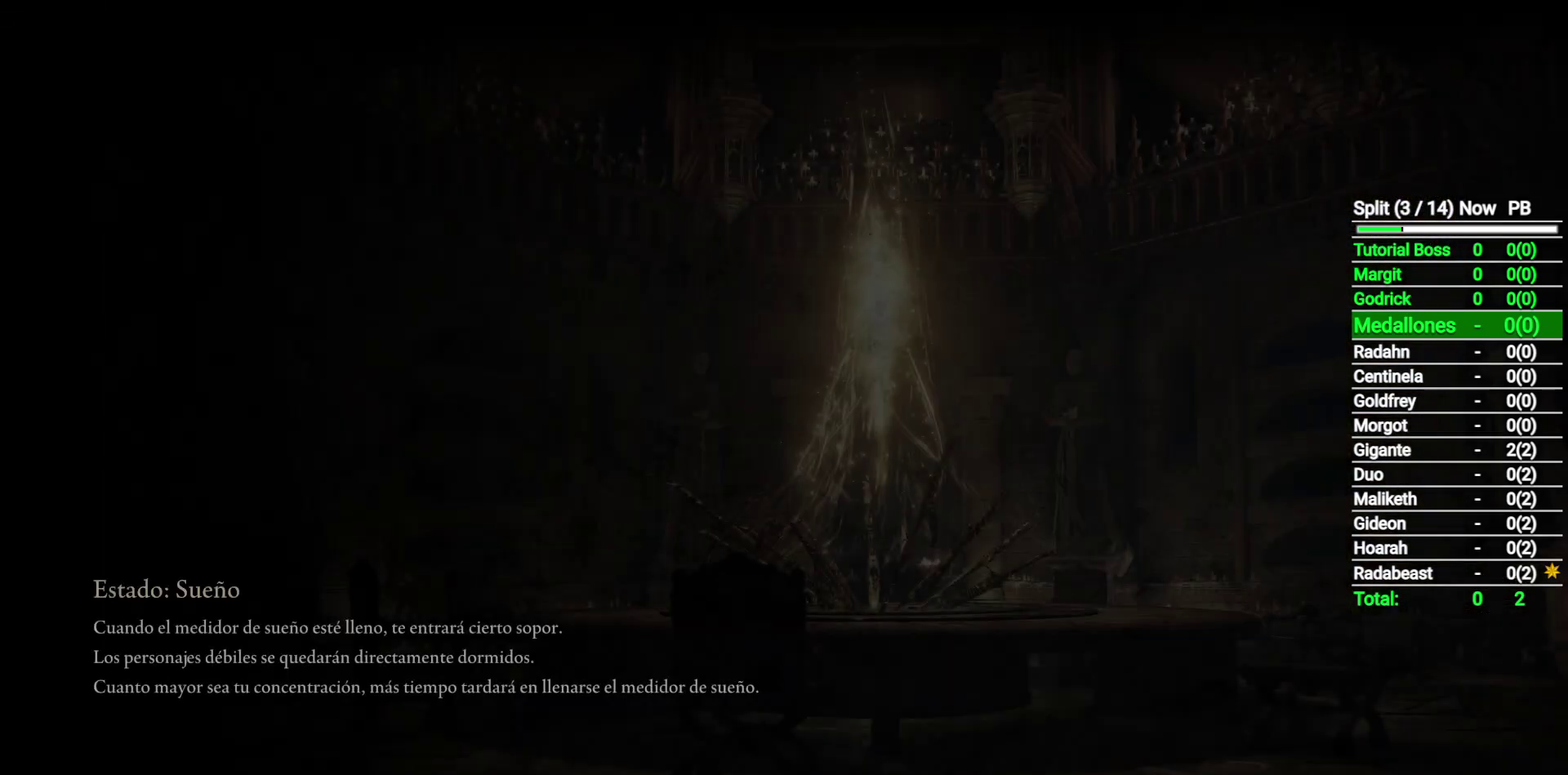
{"buttons": [], "left_stick": "center", "right_stick": "center", "button_events": []}
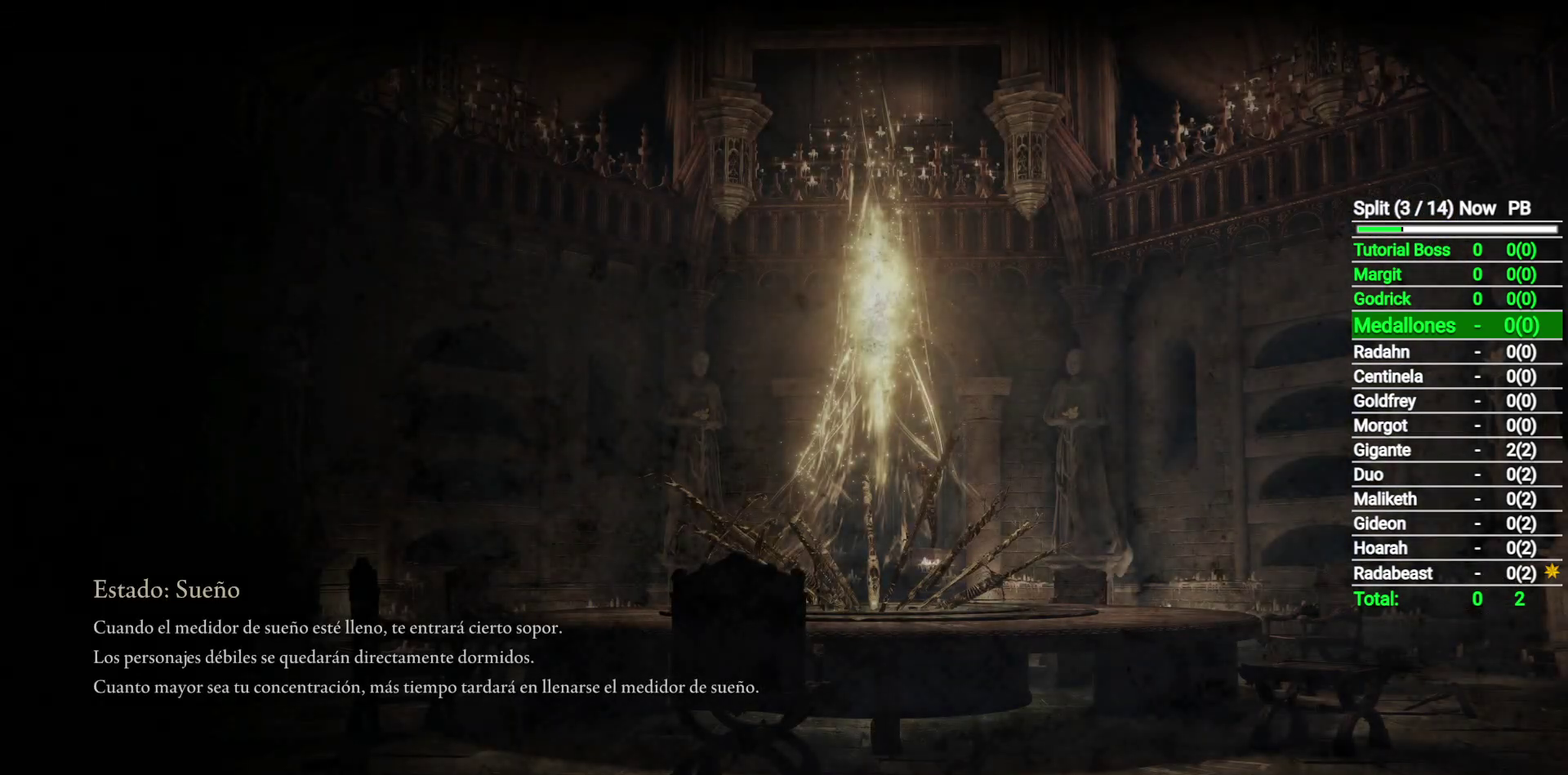
{"buttons": [], "left_stick": "center", "right_stick": "center", "button_events": []}
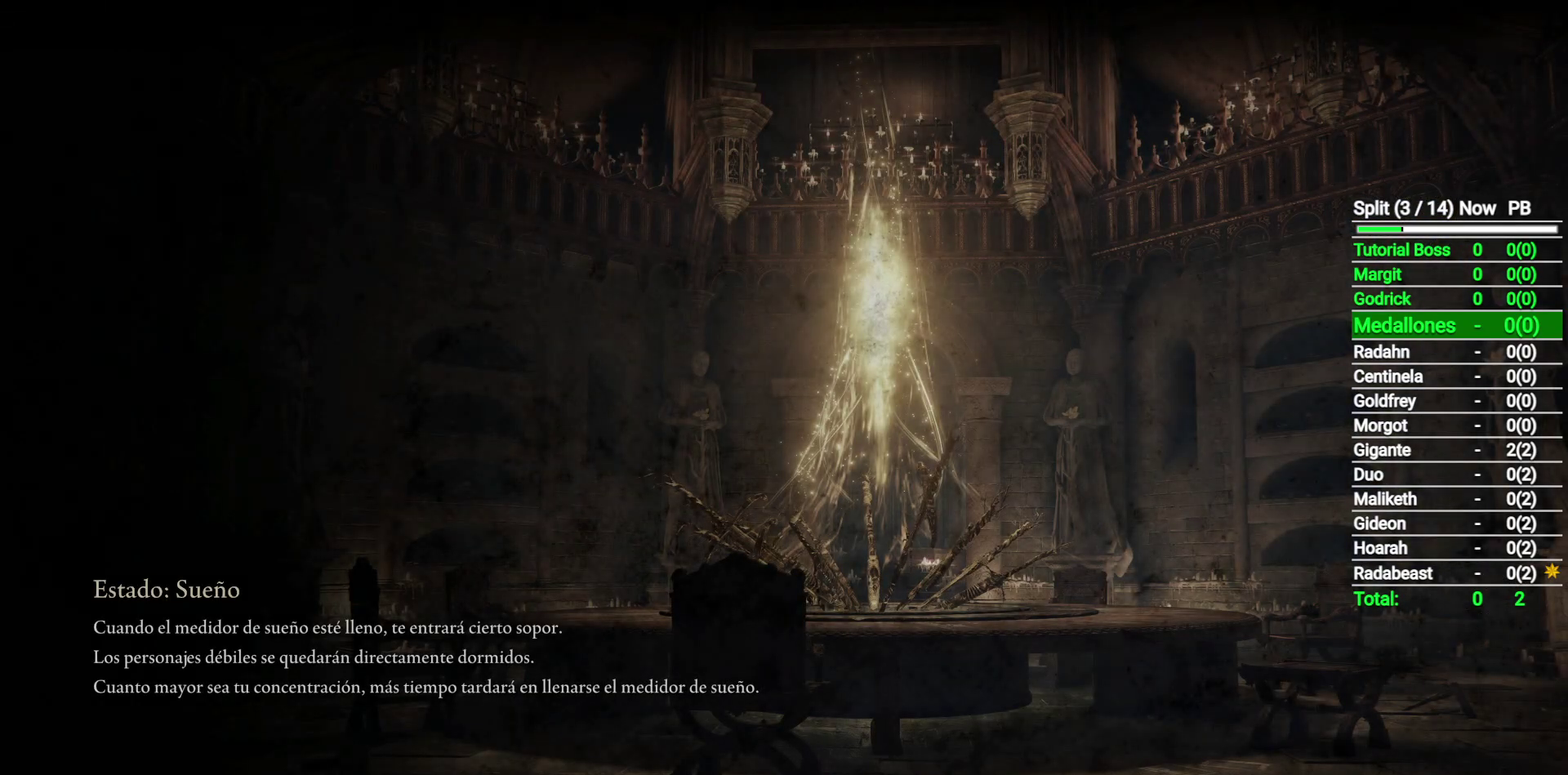
{"buttons": [], "left_stick": "center", "right_stick": "center", "button_events": []}
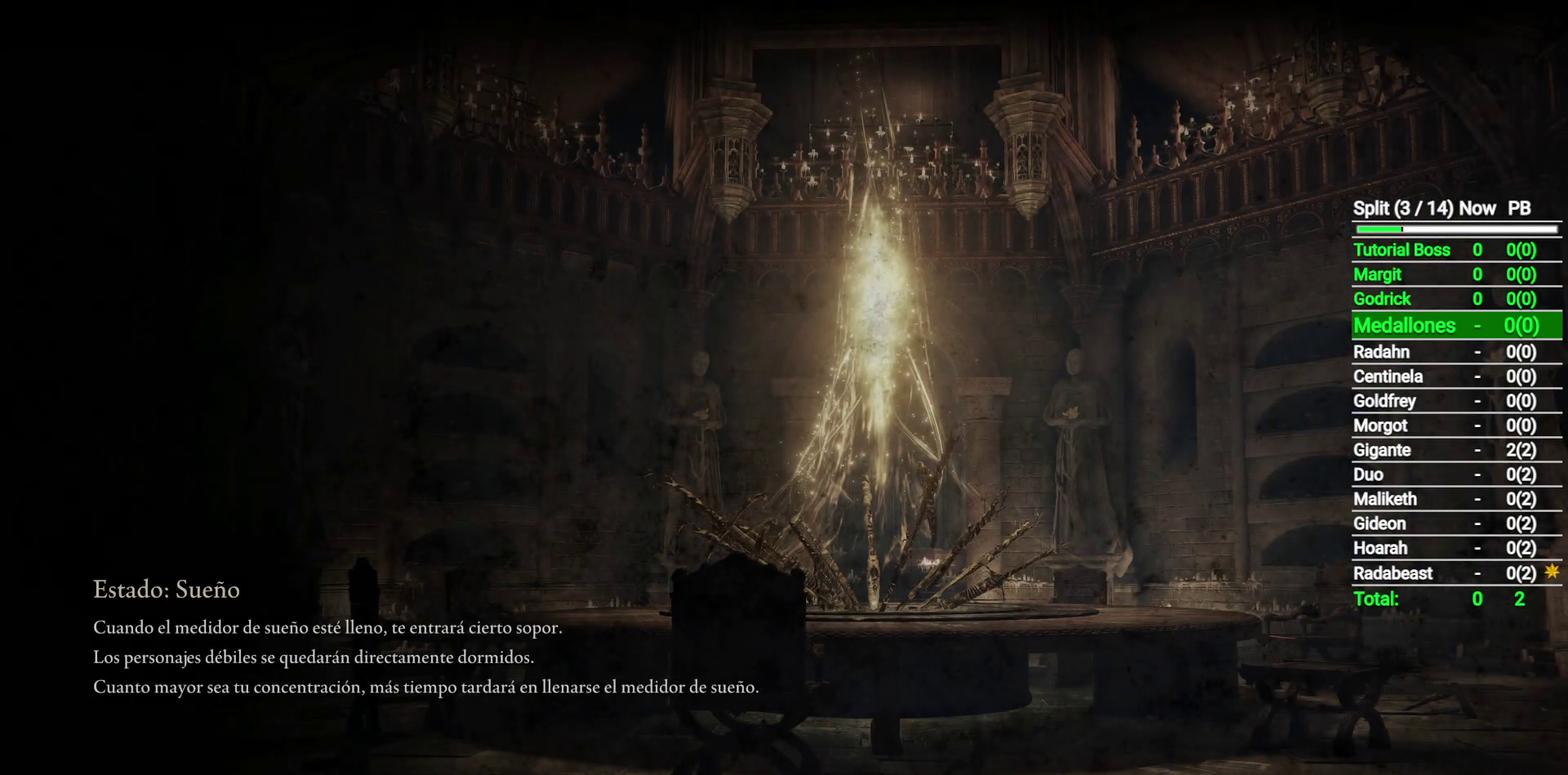
{"buttons": [], "left_stick": "center", "right_stick": "center", "button_events": []}
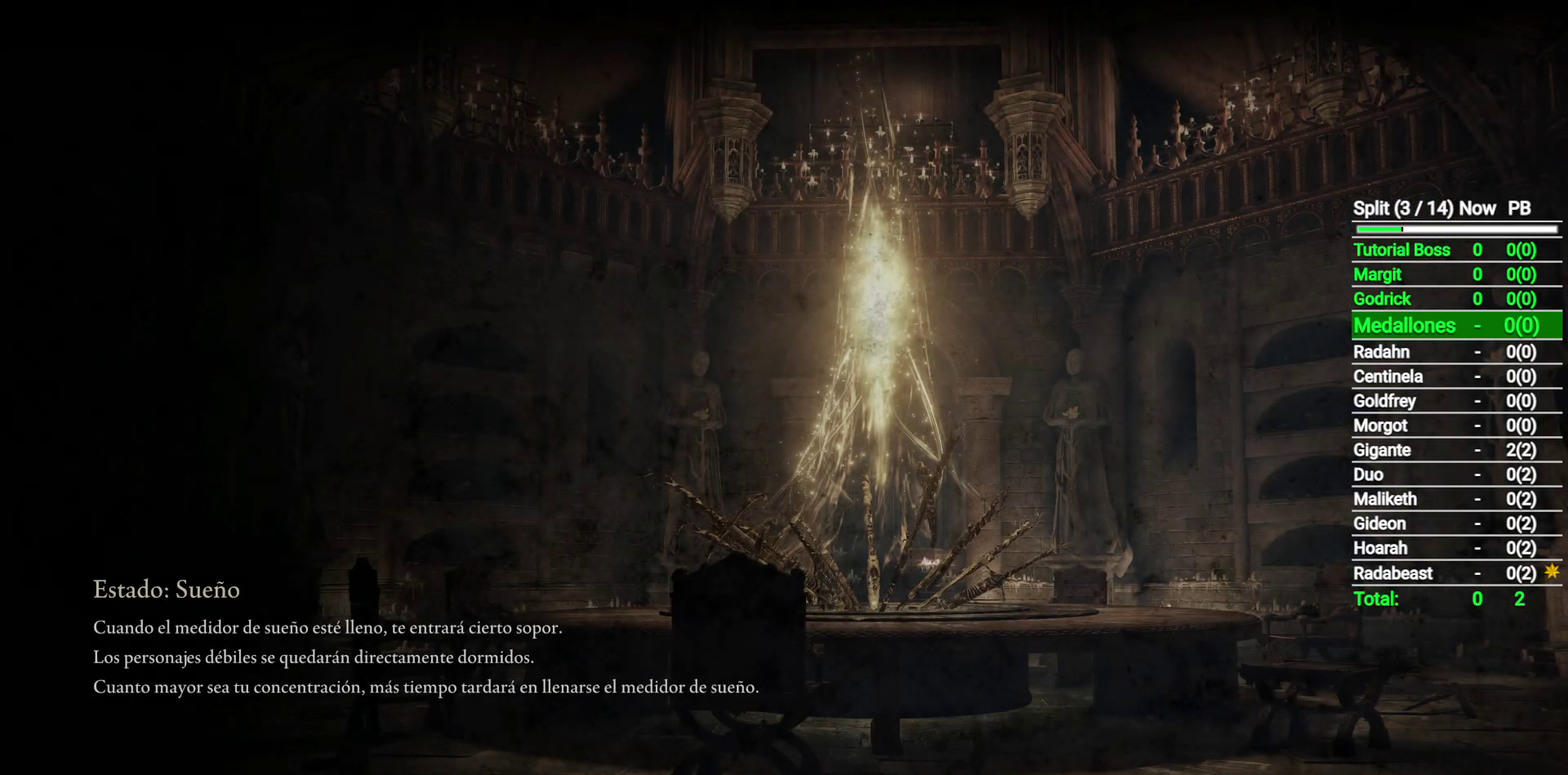
{"buttons": [], "left_stick": "center", "right_stick": "center", "button_events": []}
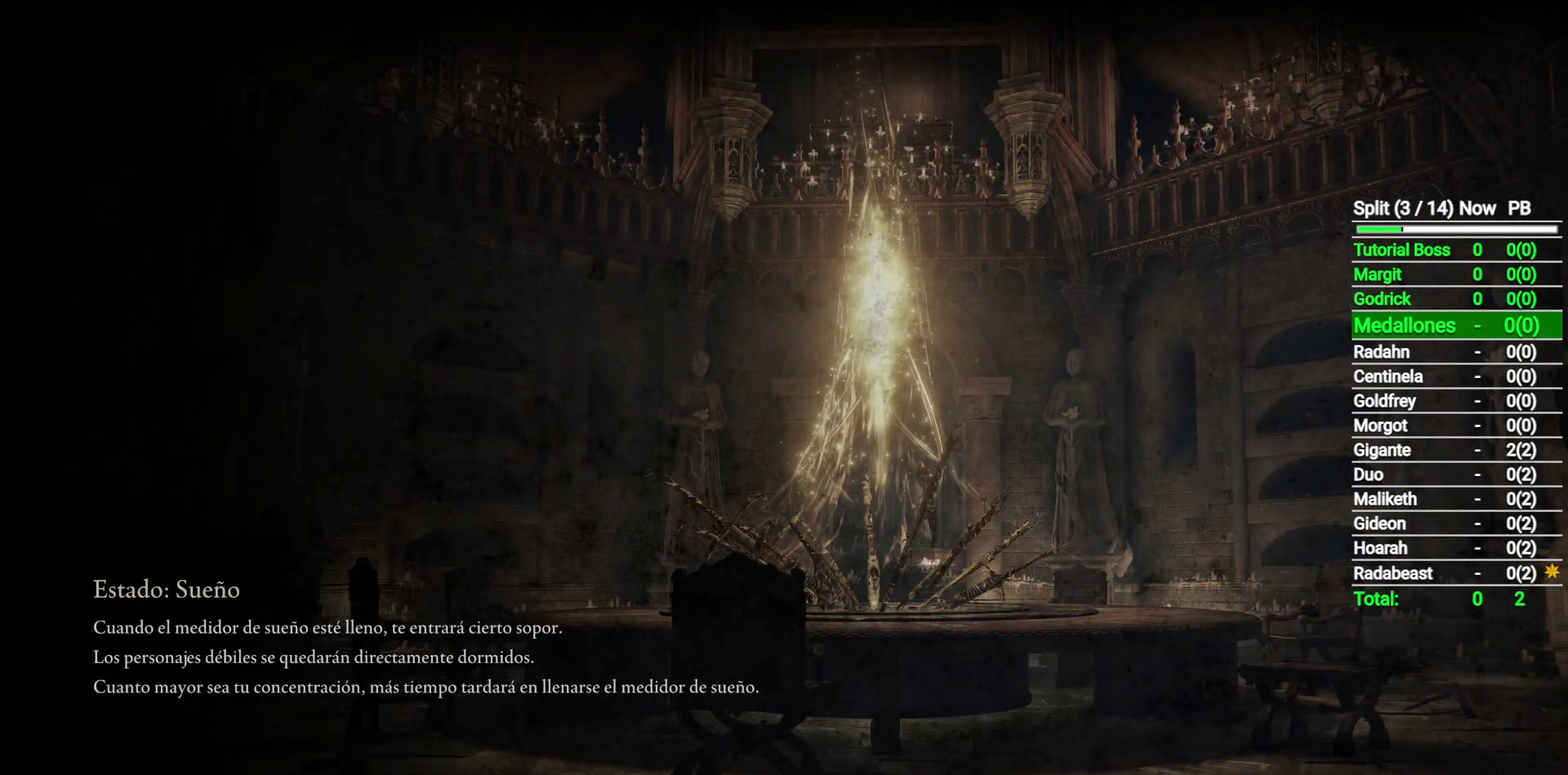
{"buttons": [], "left_stick": "center", "right_stick": "center", "button_events": []}
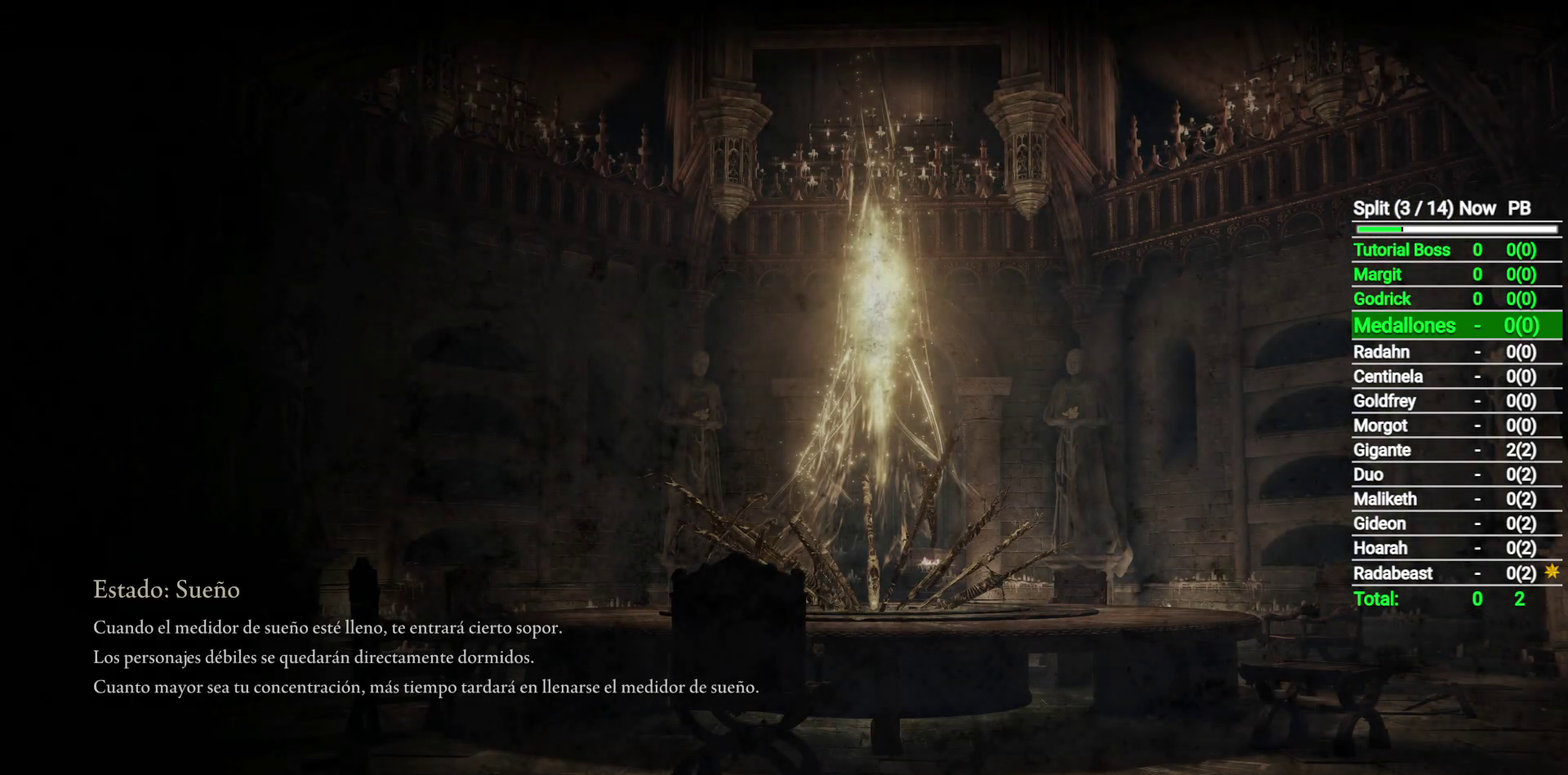
{"buttons": [], "left_stick": "center", "right_stick": "center", "button_events": []}
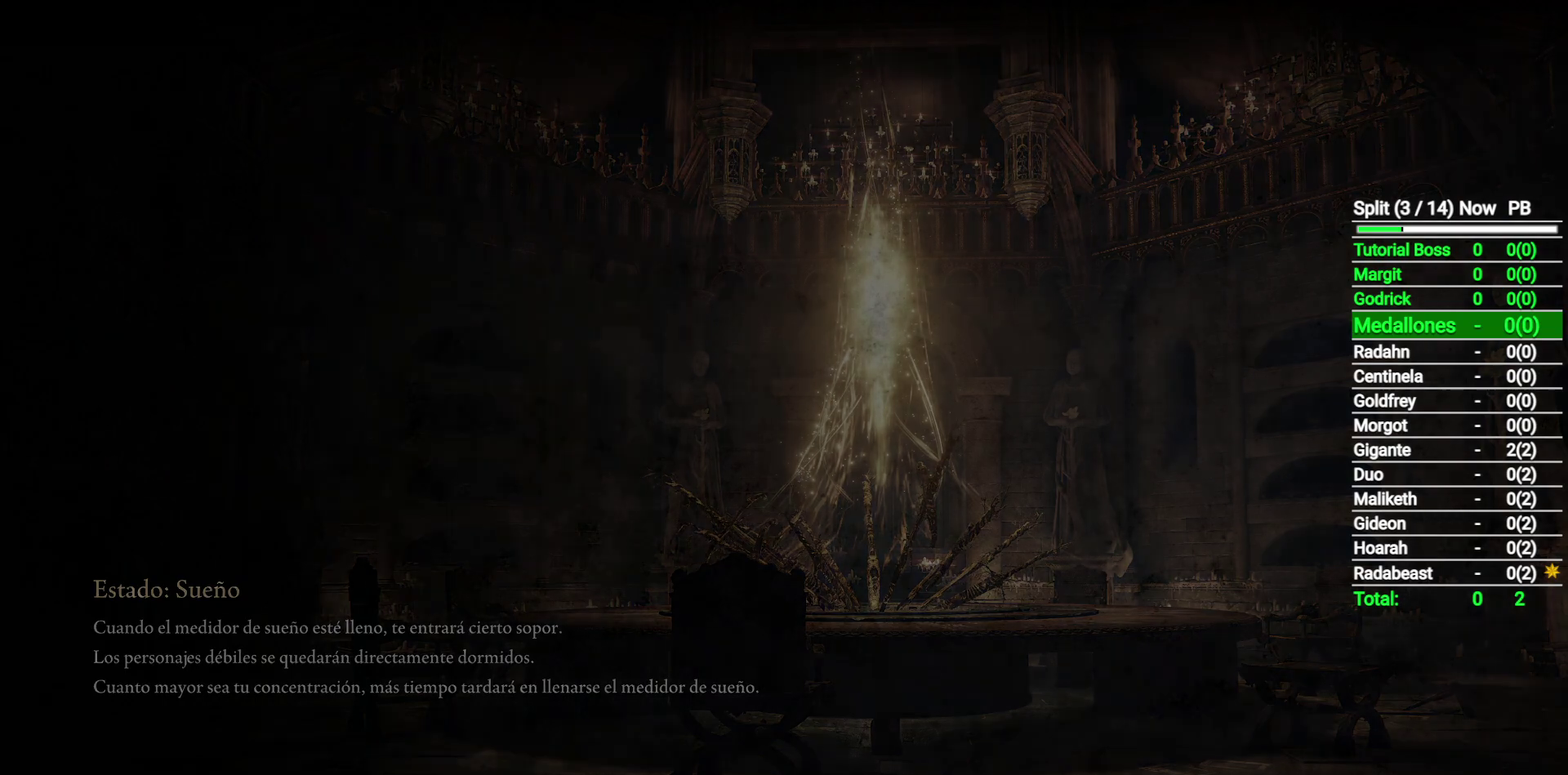
{"buttons": [], "left_stick": "center", "right_stick": "center", "button_events": []}
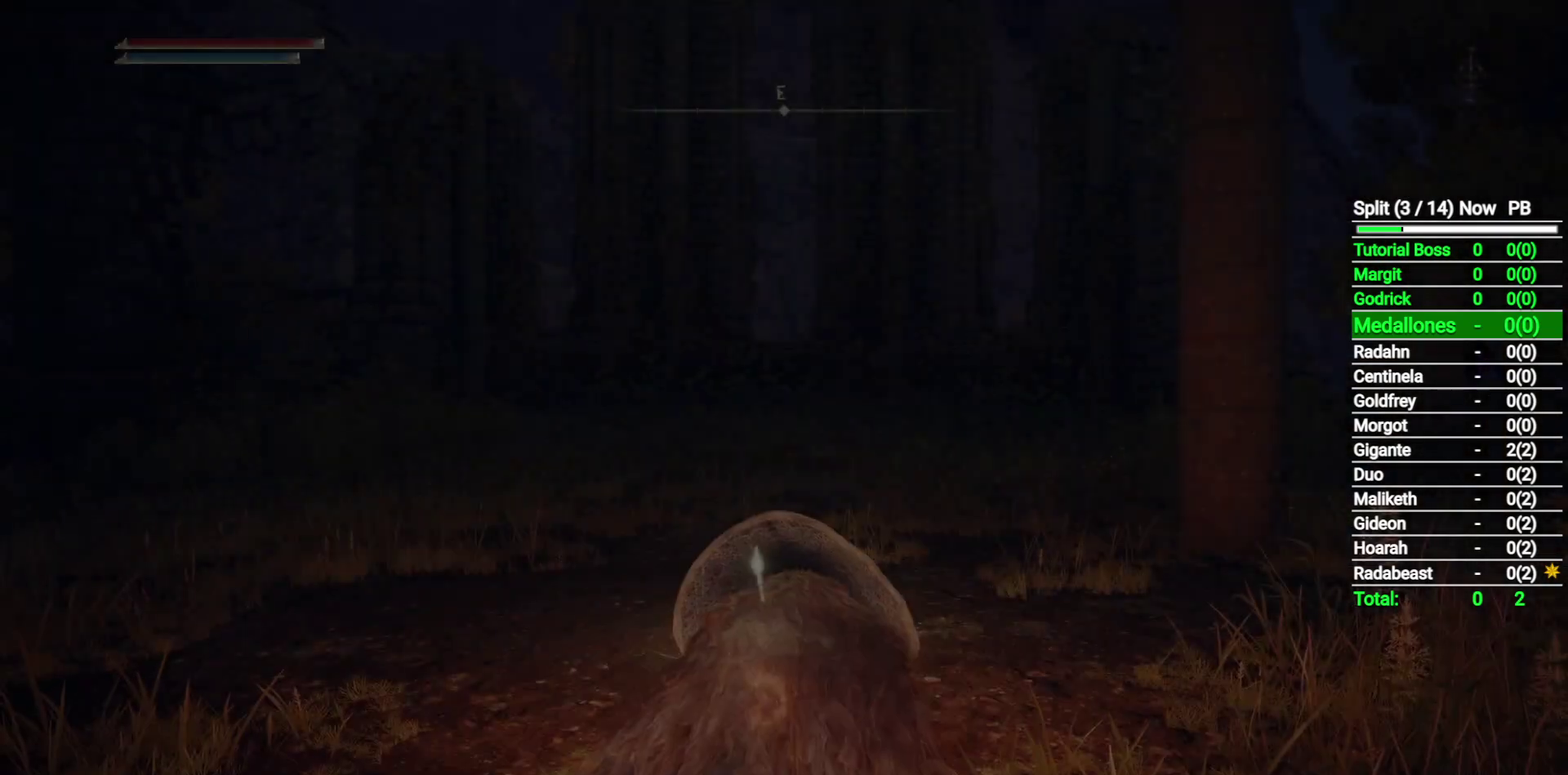
{"buttons": ["Y"], "left_stick": "center", "right_stick": "center", "button_events": [[383, "Y", "down"]]}
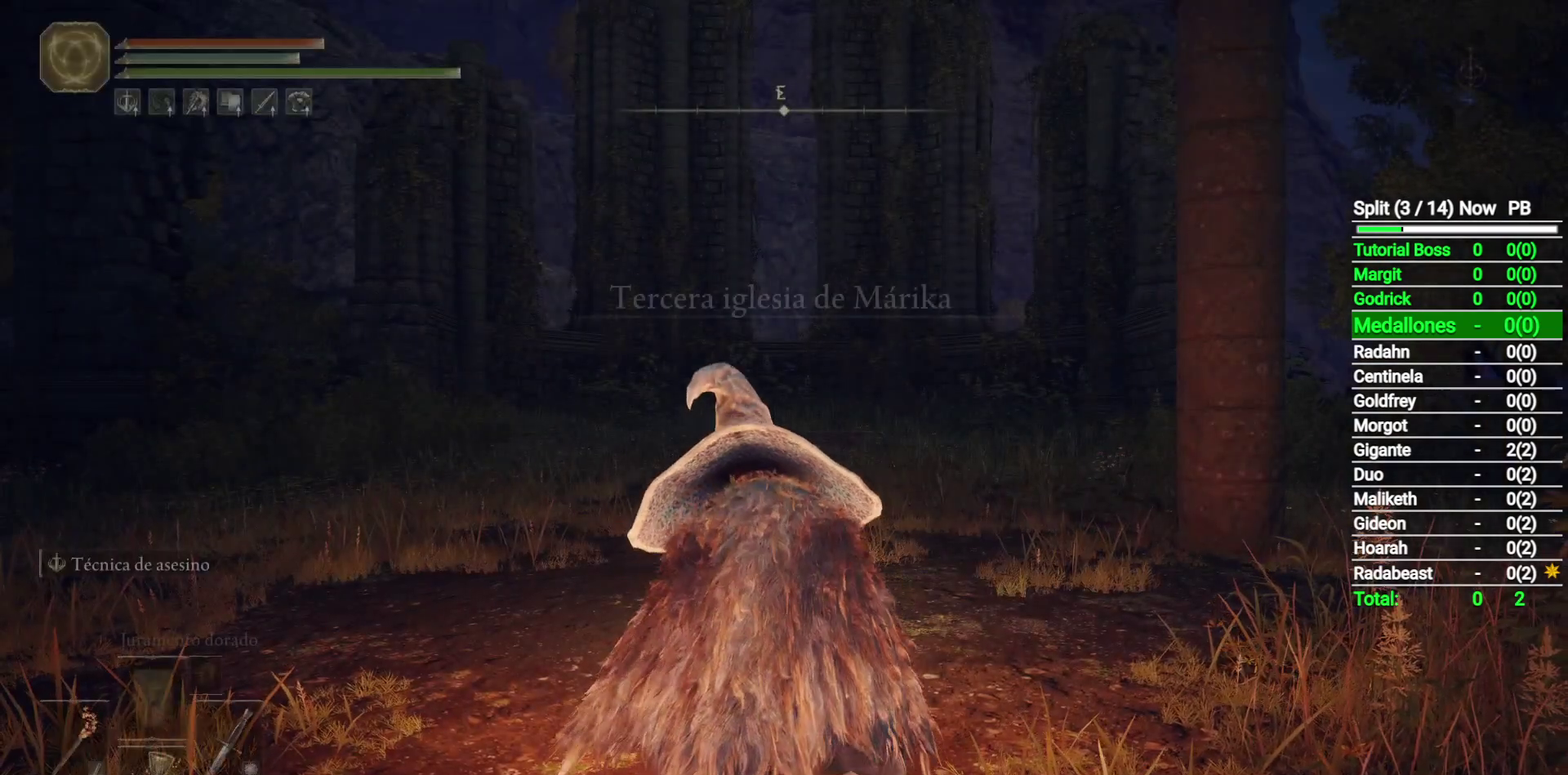
{"buttons": ["Y"], "left_stick": "center", "right_stick": "center", "button_events": [[250, "DPAD_DOWN", "down"], [350, "DPAD_DOWN", "up"]]}
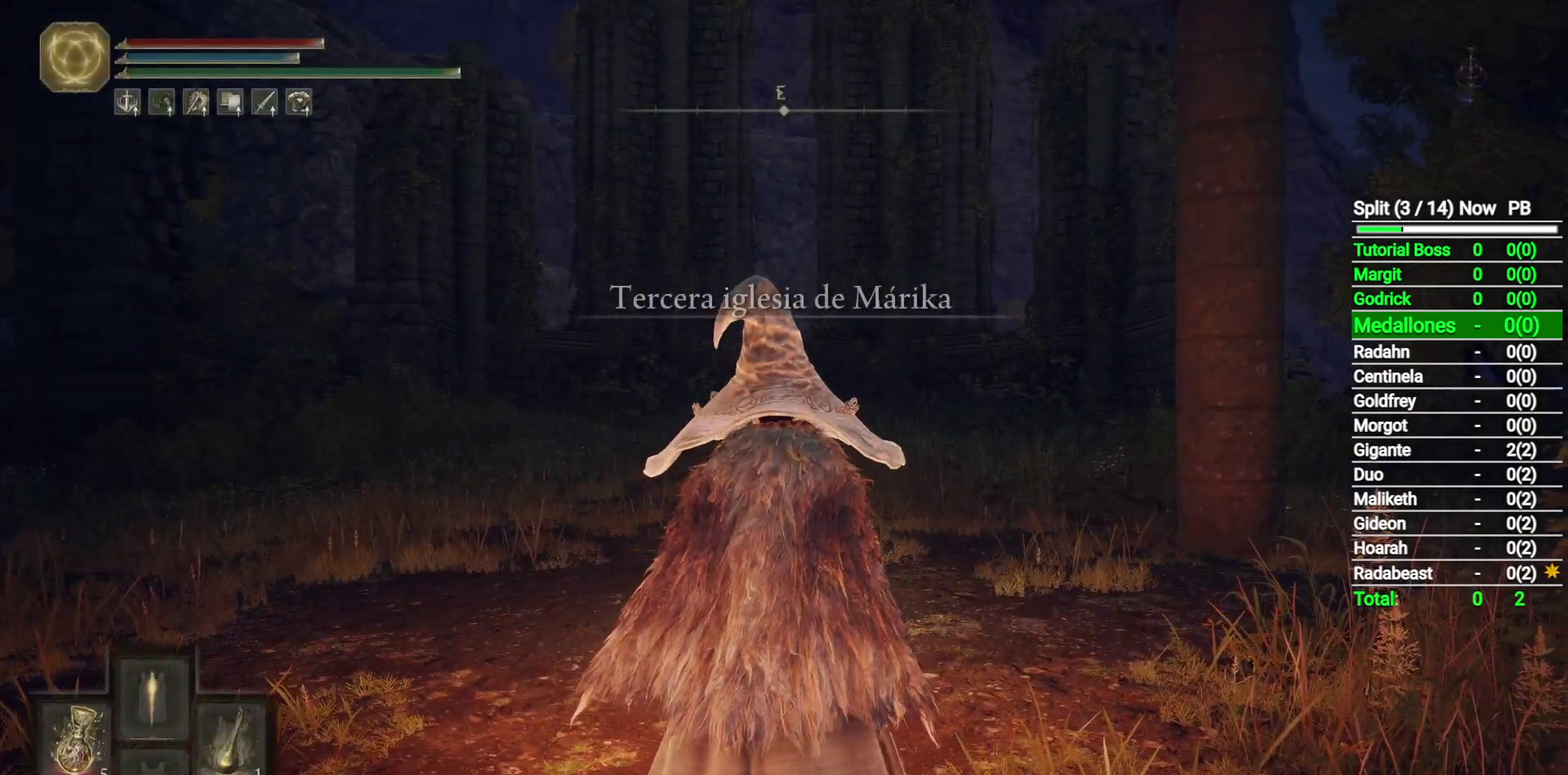
{"buttons": ["Y", "DPAD_DOWN"], "left_stick": "center", "right_stick": "center", "button_events": [[267, "DPAD_DOWN", "down"], [367, "DPAD_DOWN", "up"], [450, "DPAD_DOWN", "down"]]}
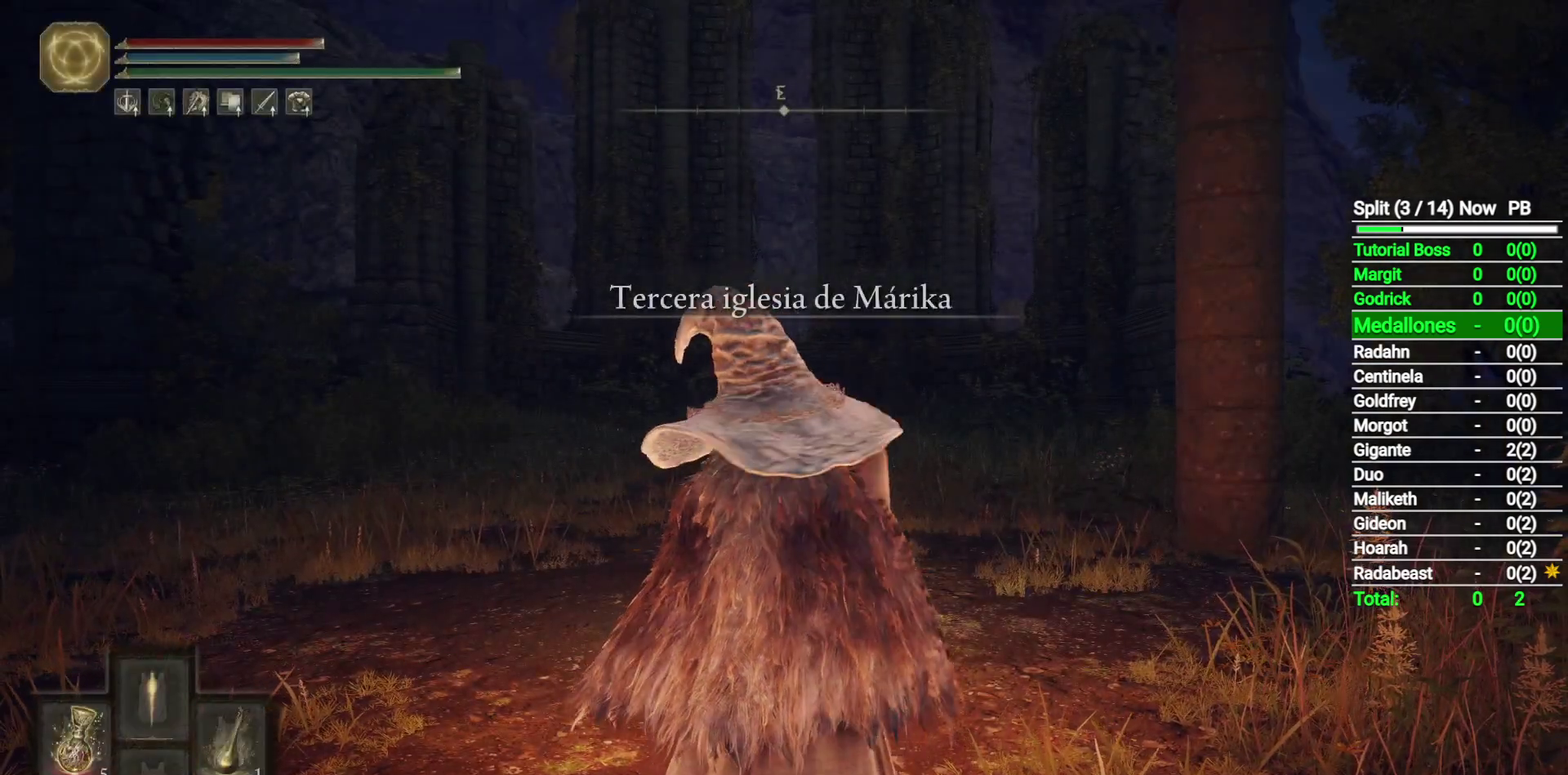
{"buttons": [], "left_stick": "center", "right_stick": "left", "button_events": [[50, "DPAD_DOWN", "up"], [167, "Y", "up"]]}
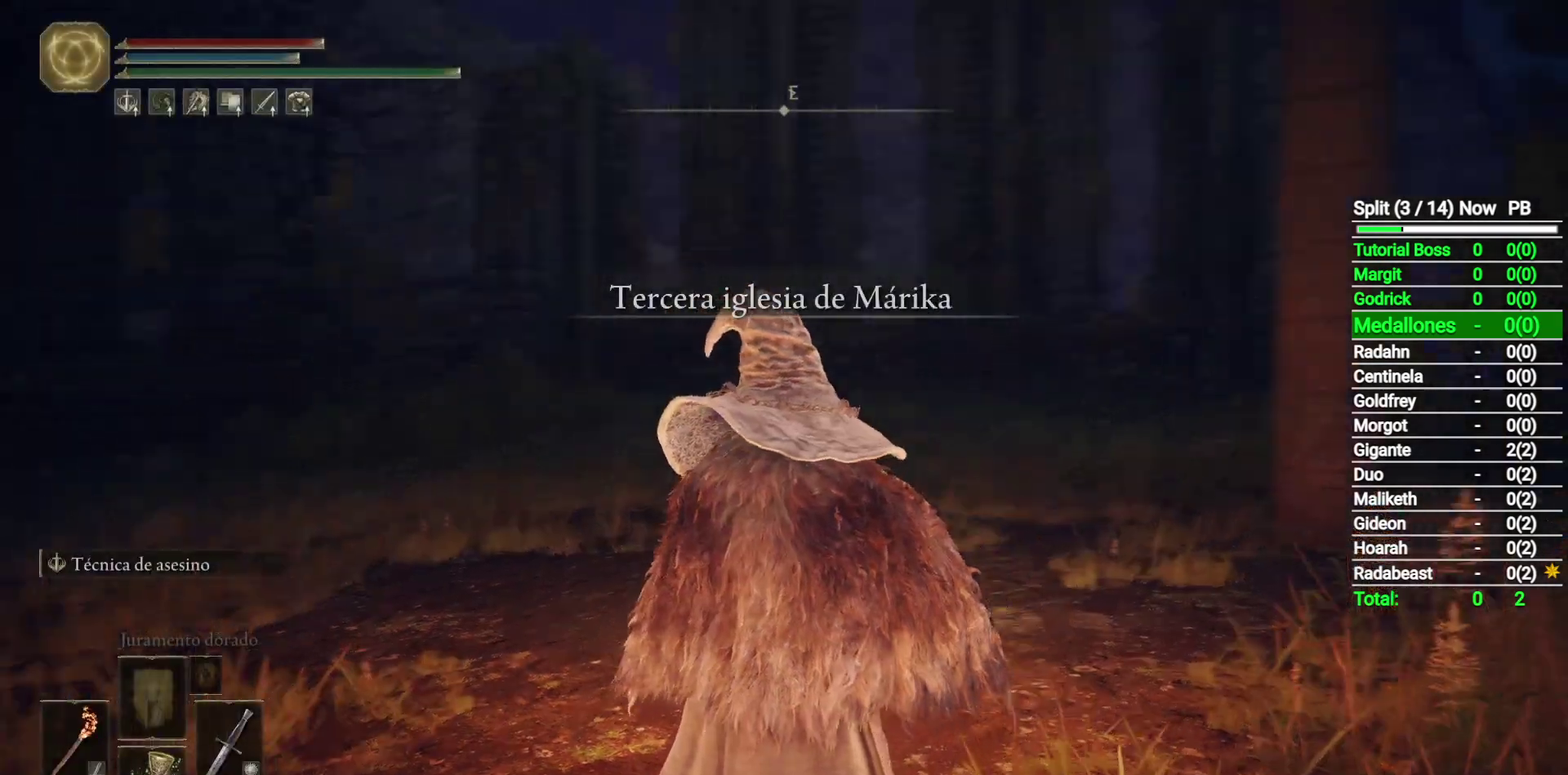
{"buttons": [], "left_stick": "center", "right_stick": "center", "button_events": [[183, "R1", "down"], [333, "R1", "up"]]}